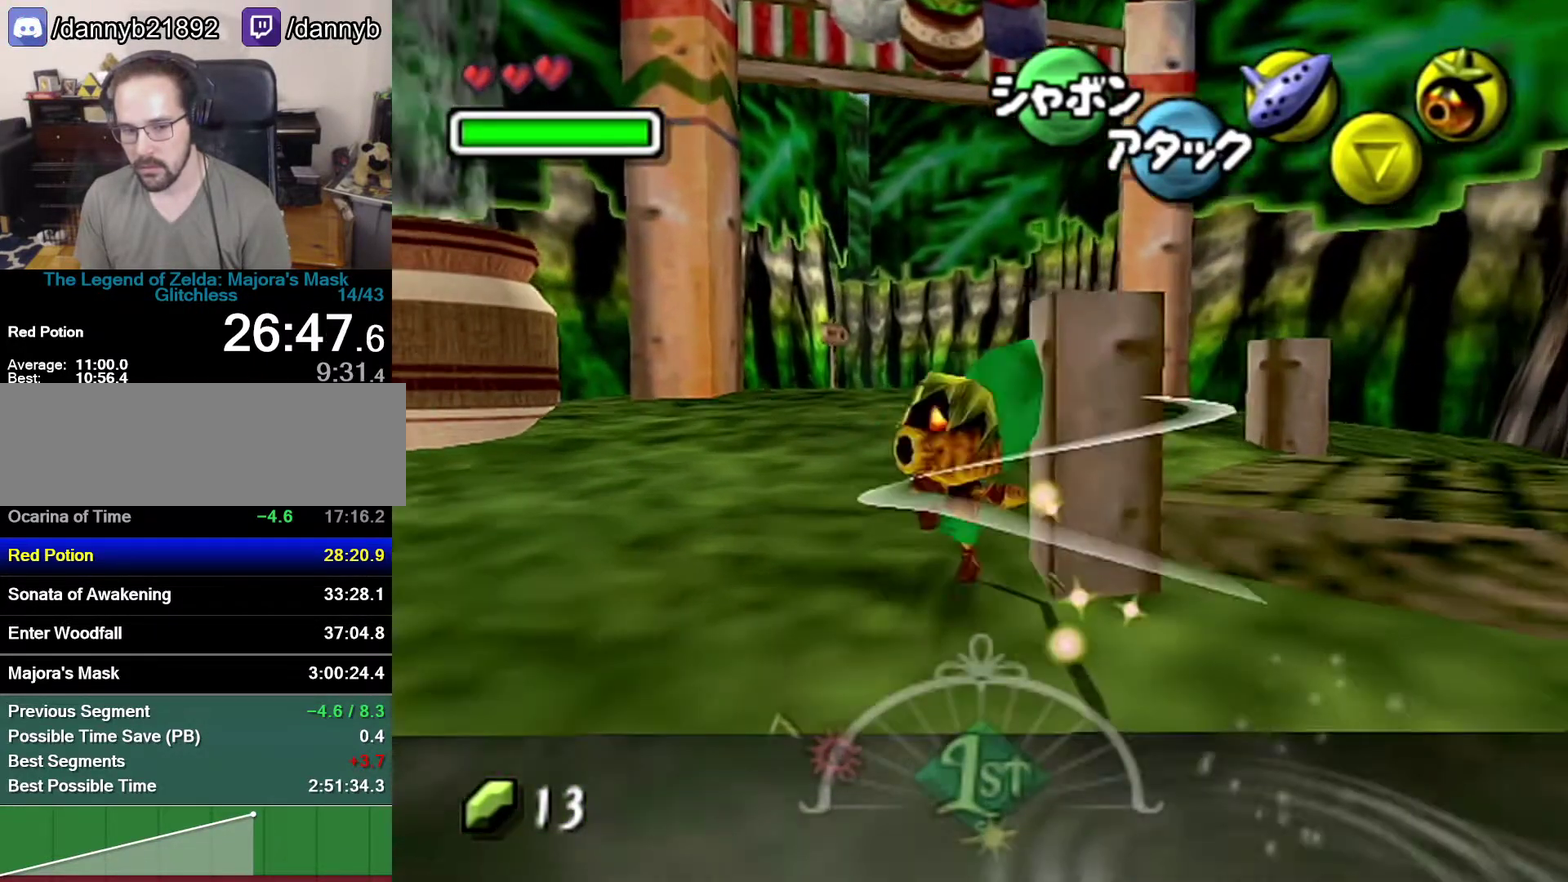
Gameplay with a controller (Nintendo layout); each line is a JSON object with the inputs held at the frame after it. "events" lists button and stick changes between this image and that frame as [ms after this image, input, new state], when the widget could be followed in between. Not read: L3 R3.
{"buttons": ["A"], "left_stick": "up", "events": [[433, "A", "down"]]}
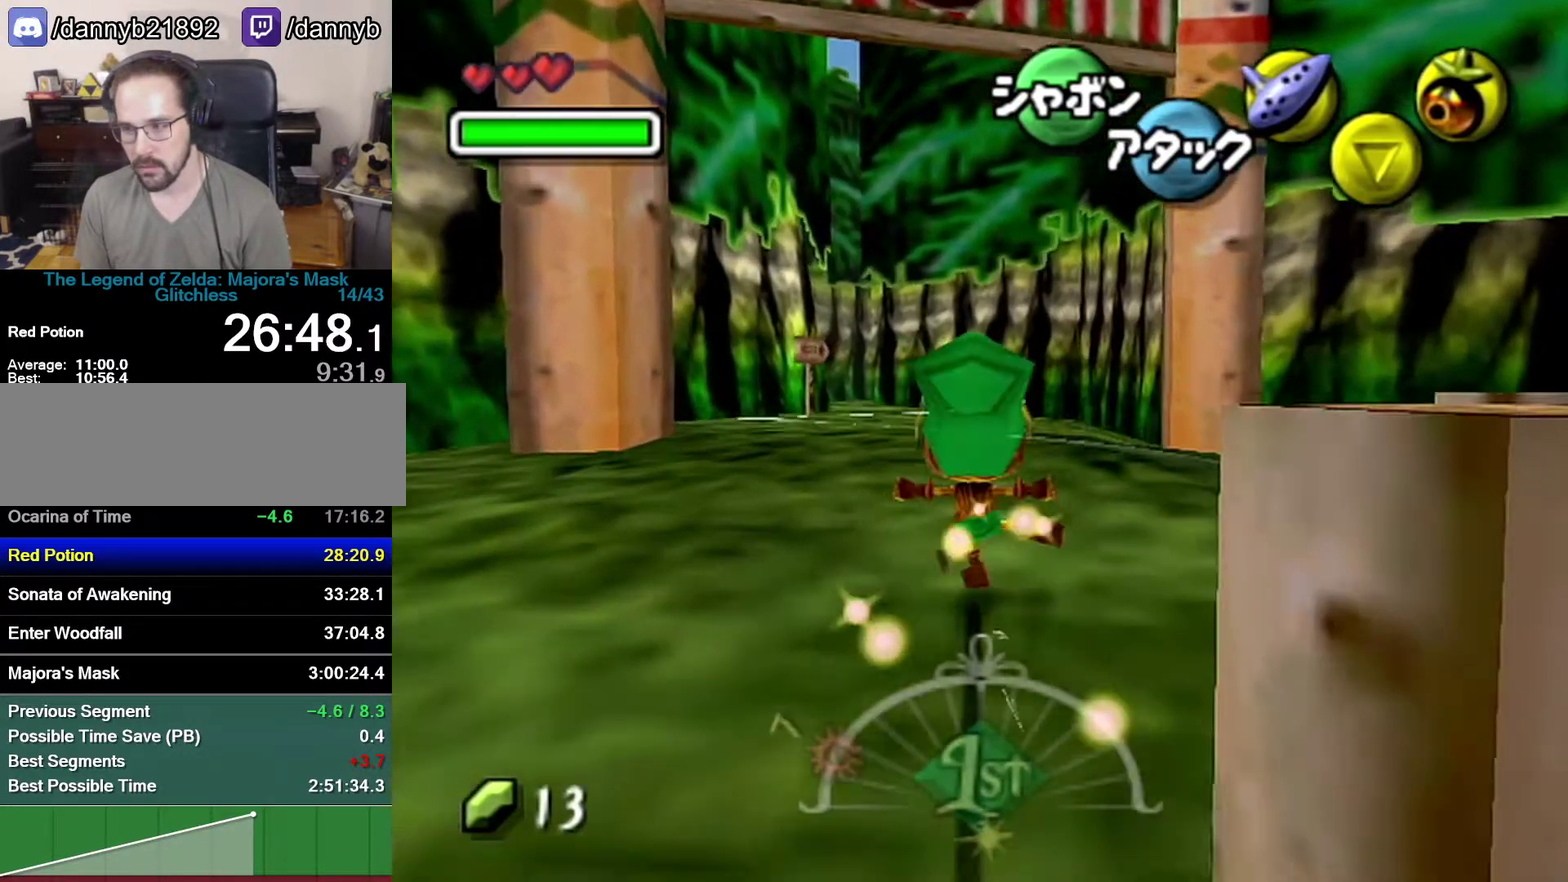
{"buttons": [], "left_stick": "up", "events": [[183, "A", "up"]]}
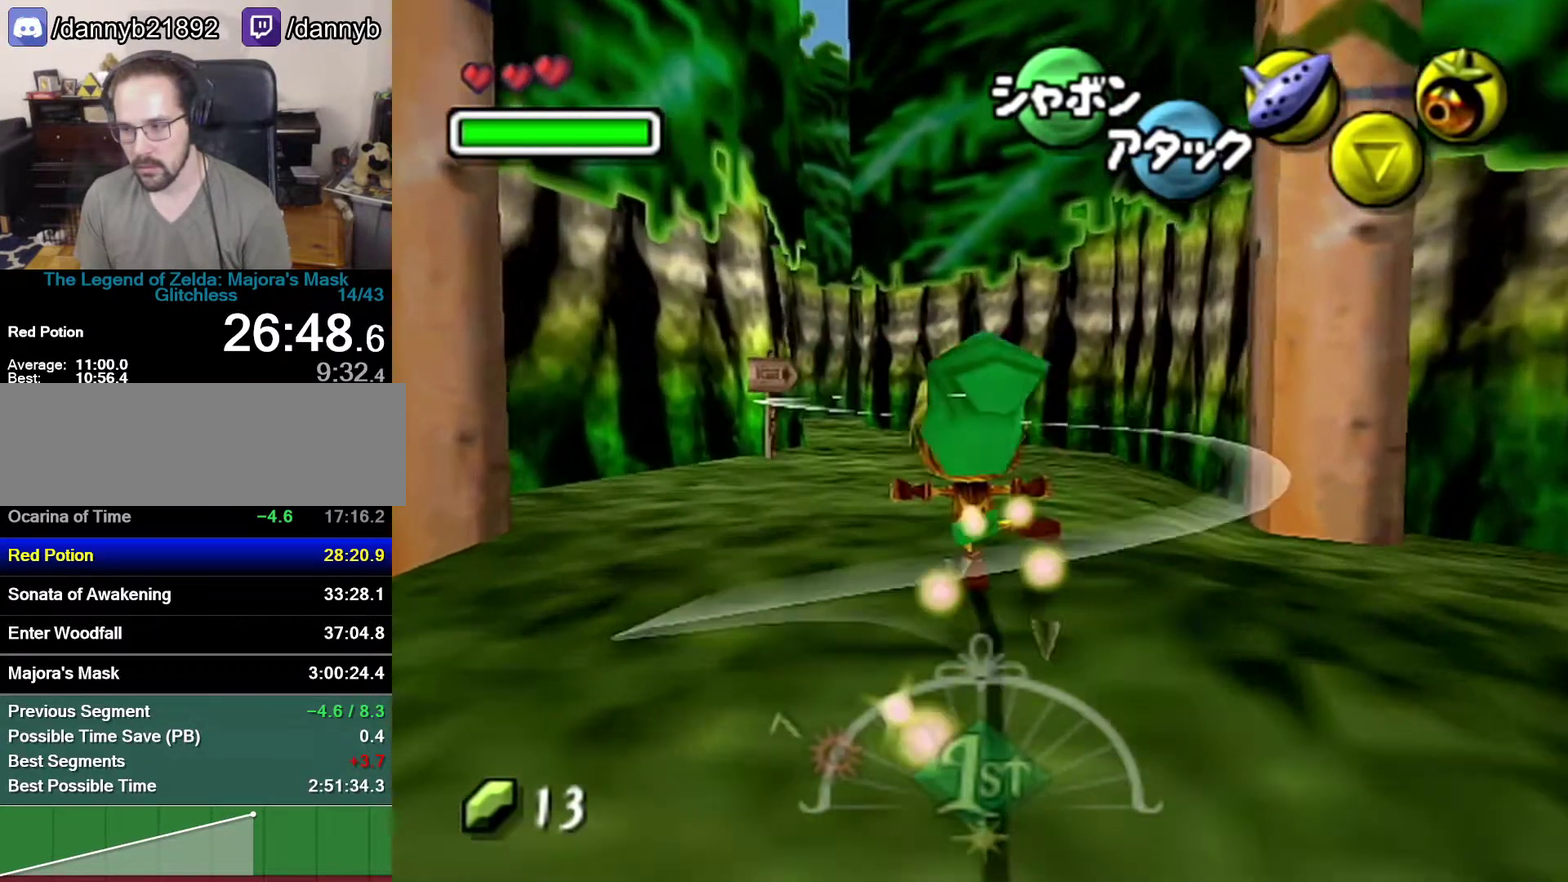
{"buttons": ["A"], "left_stick": "up", "events": [[367, "A", "down"]]}
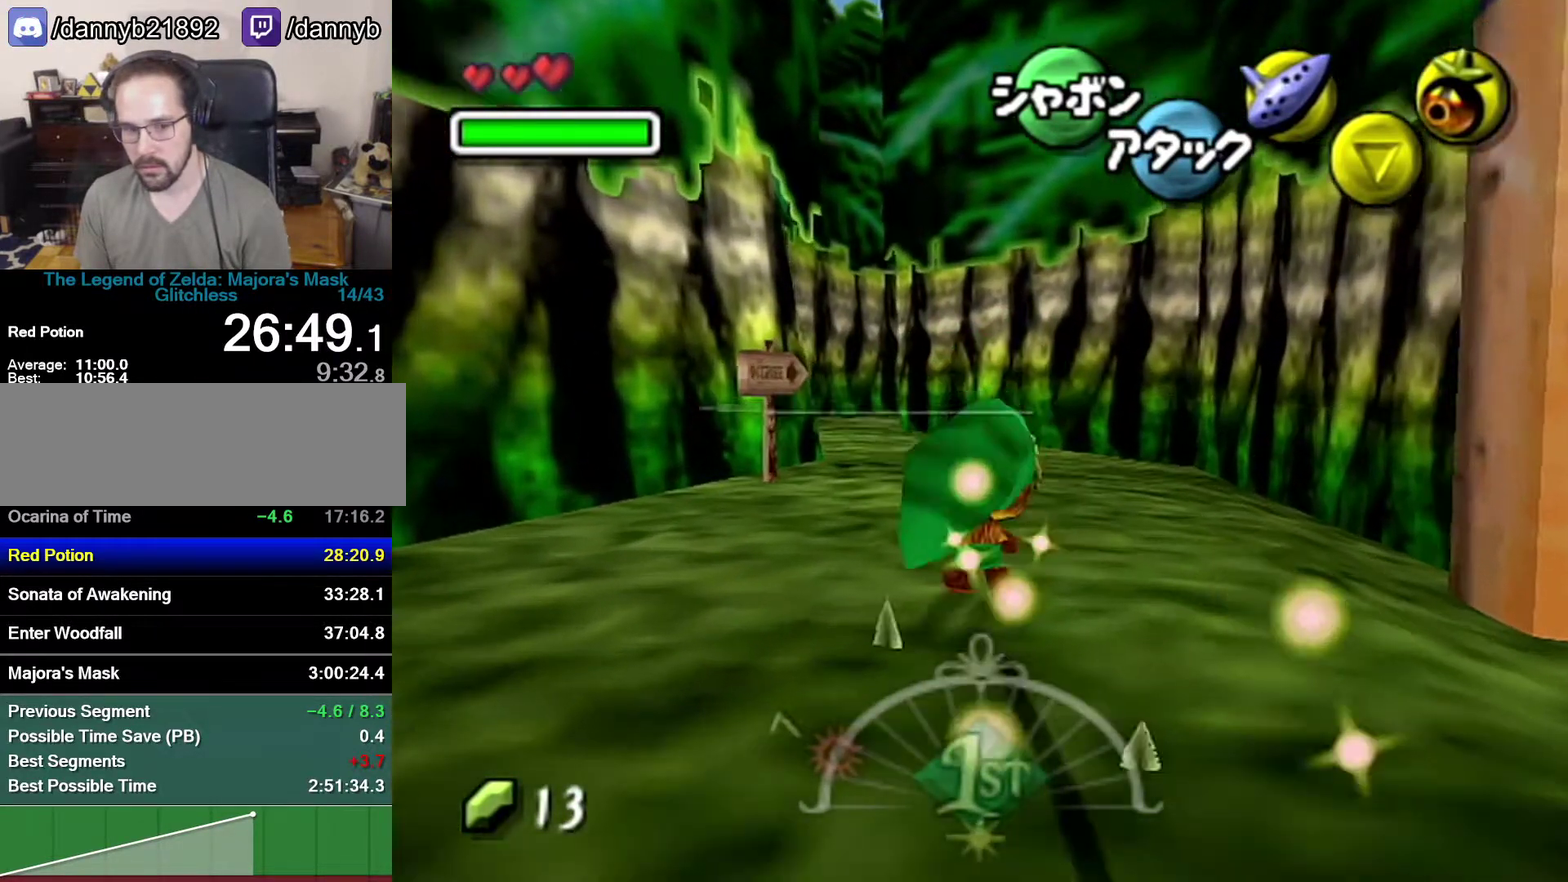
{"buttons": [], "left_stick": "up", "events": [[117, "A", "up"]]}
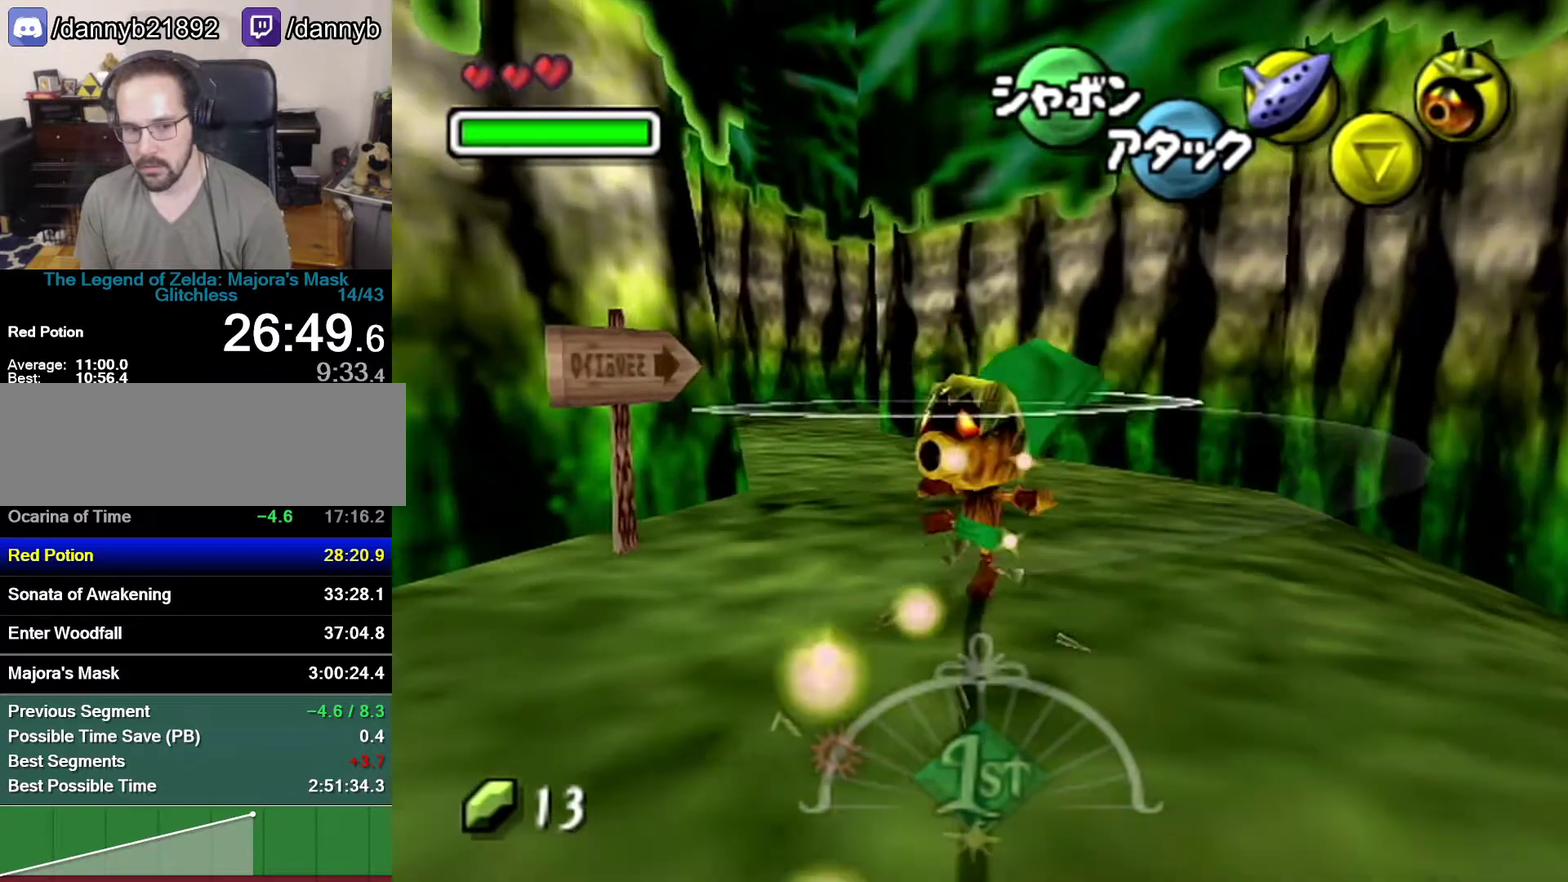
{"buttons": [], "left_stick": "up", "events": [[217, "A", "down"], [500, "A", "up"]]}
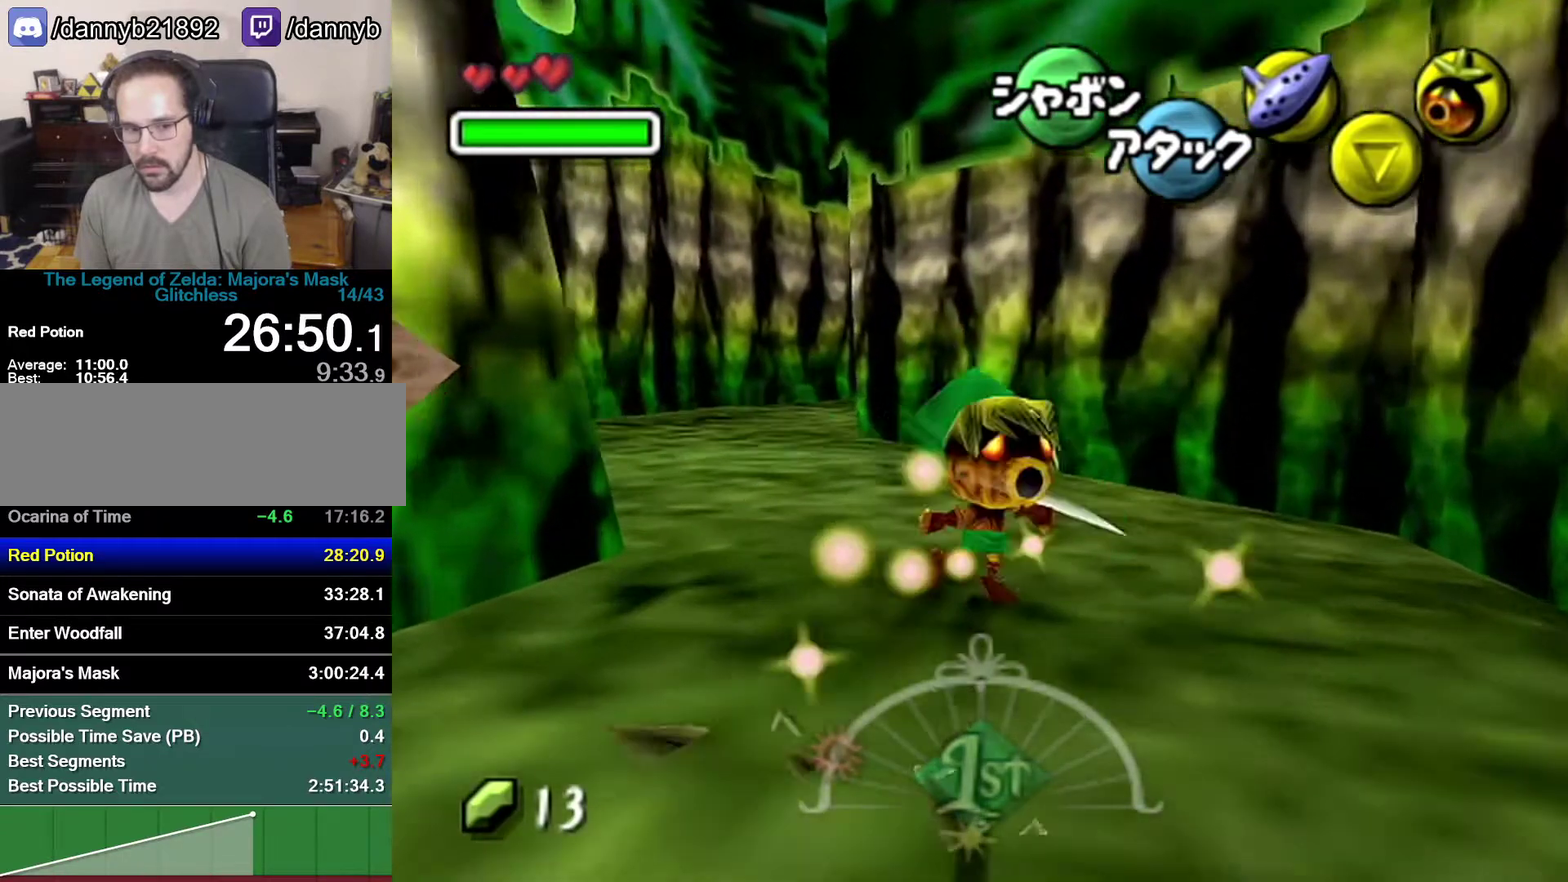
{"buttons": [], "left_stick": "up", "events": []}
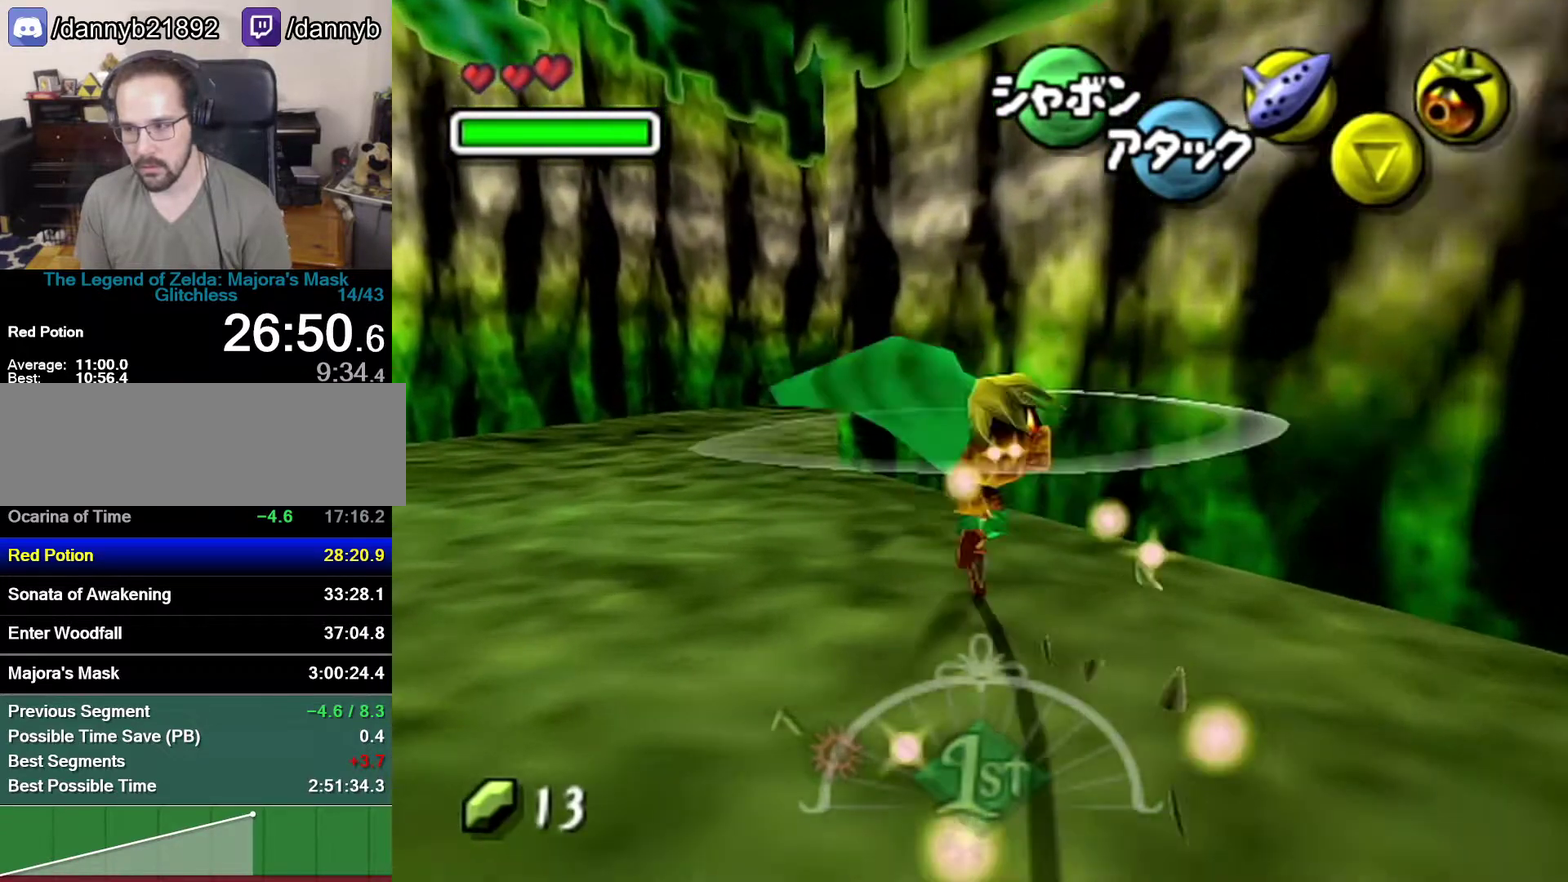
{"buttons": [], "left_stick": "up-left", "events": [[117, "left_stick", "up-left"], [183, "A", "down"], [500, "A", "up"]]}
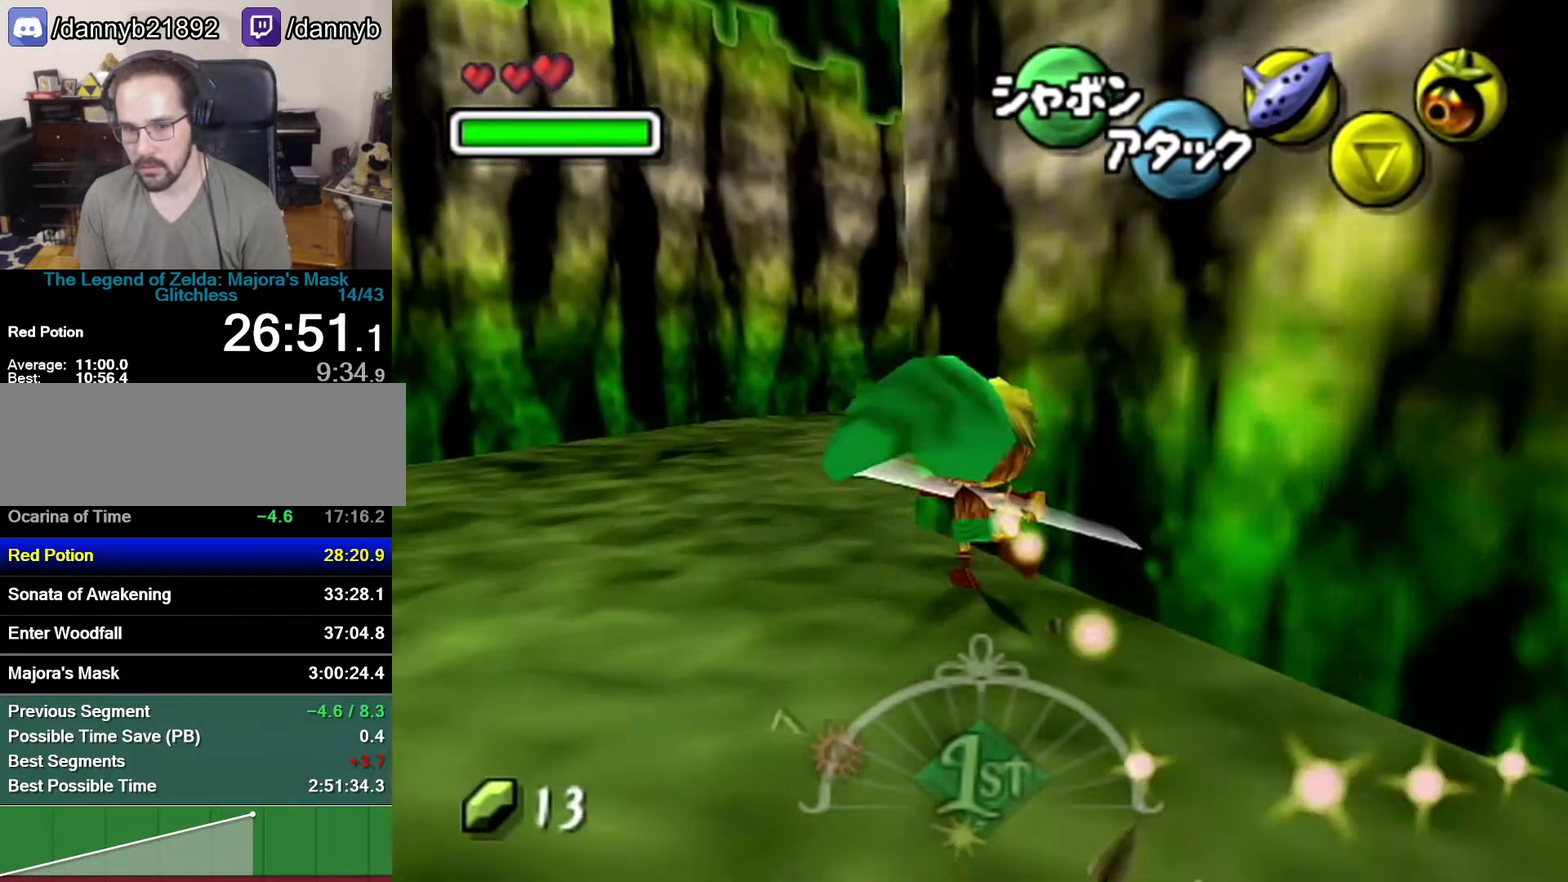
{"buttons": [], "left_stick": "up-right", "events": [[50, "left_stick", "up"], [150, "left_stick", "up-right"]]}
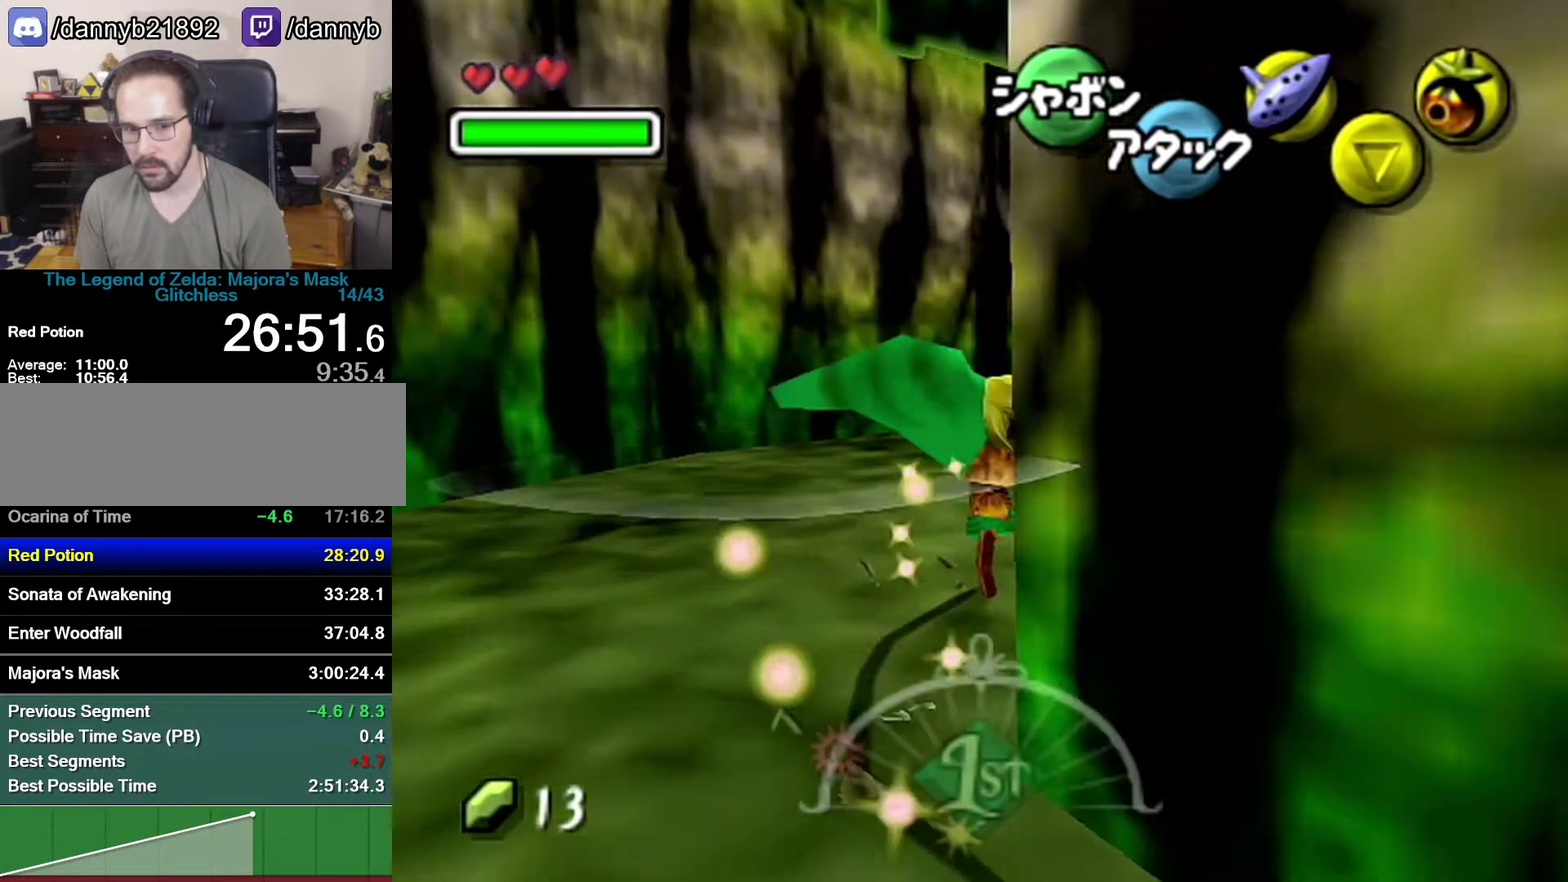
{"buttons": [], "left_stick": "up-right", "events": [[50, "A", "down"], [300, "A", "up"]]}
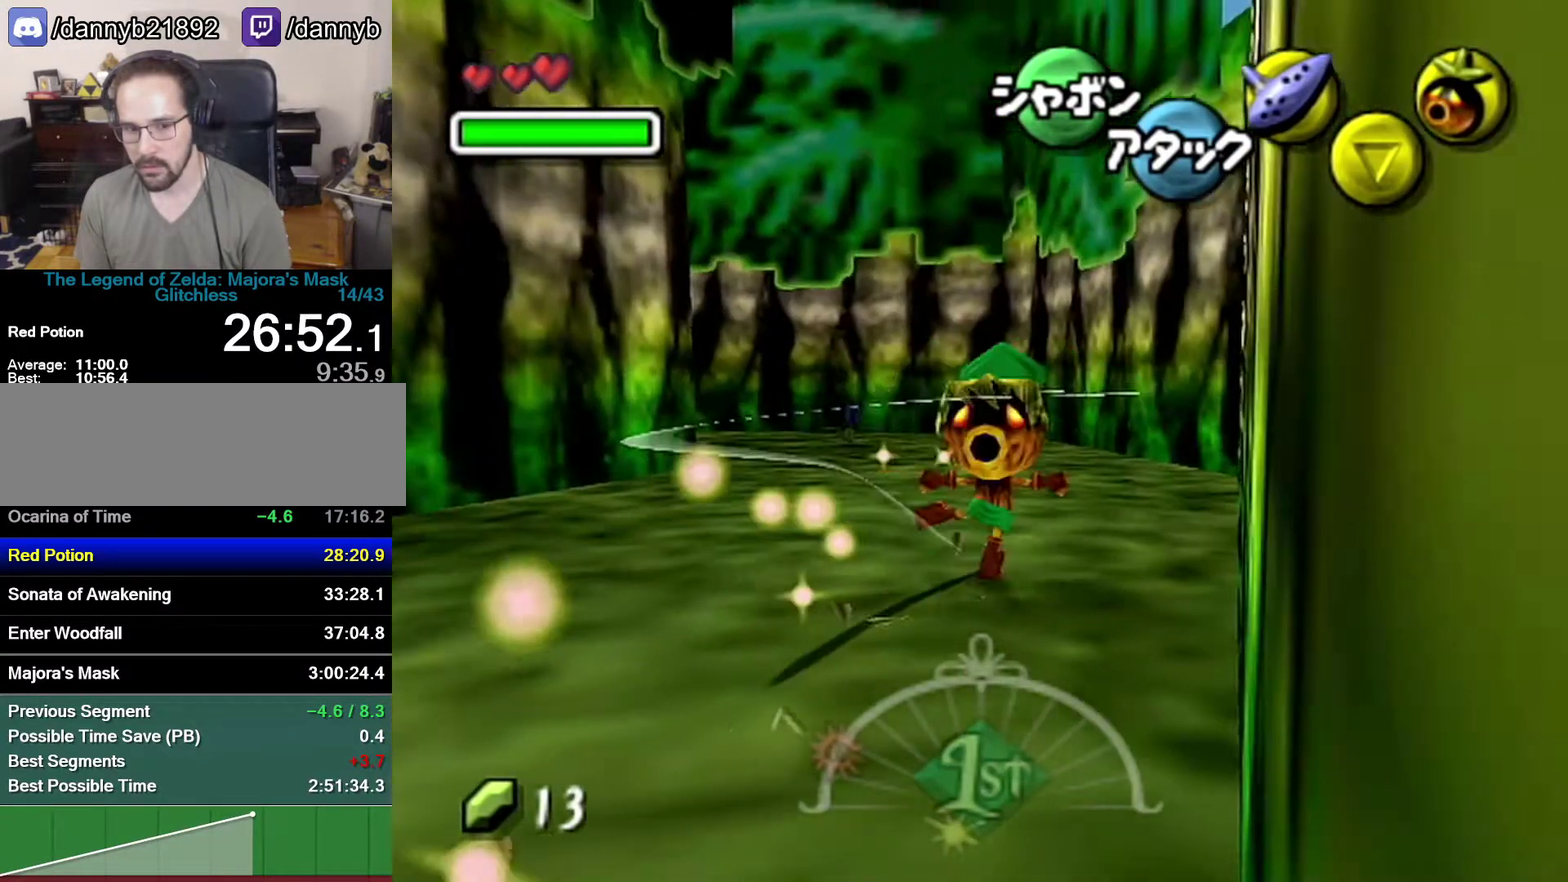
{"buttons": [], "left_stick": "up", "events": [[17, "left_stick", "up"]]}
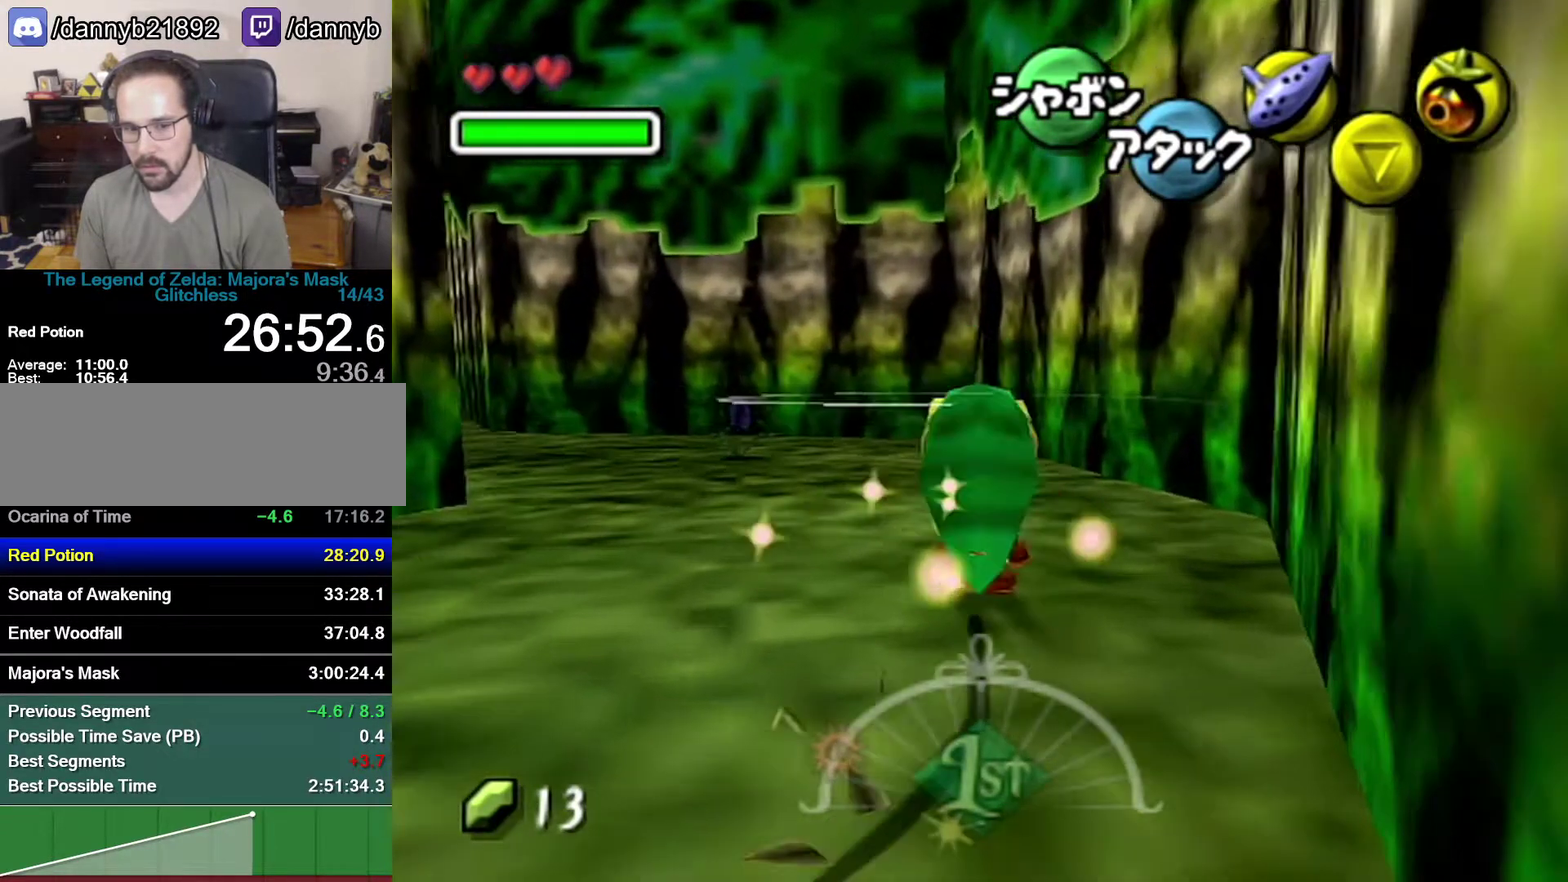
{"buttons": [], "left_stick": "up-left", "events": [[17, "A", "down"], [267, "A", "up"], [267, "left_stick", "up-left"]]}
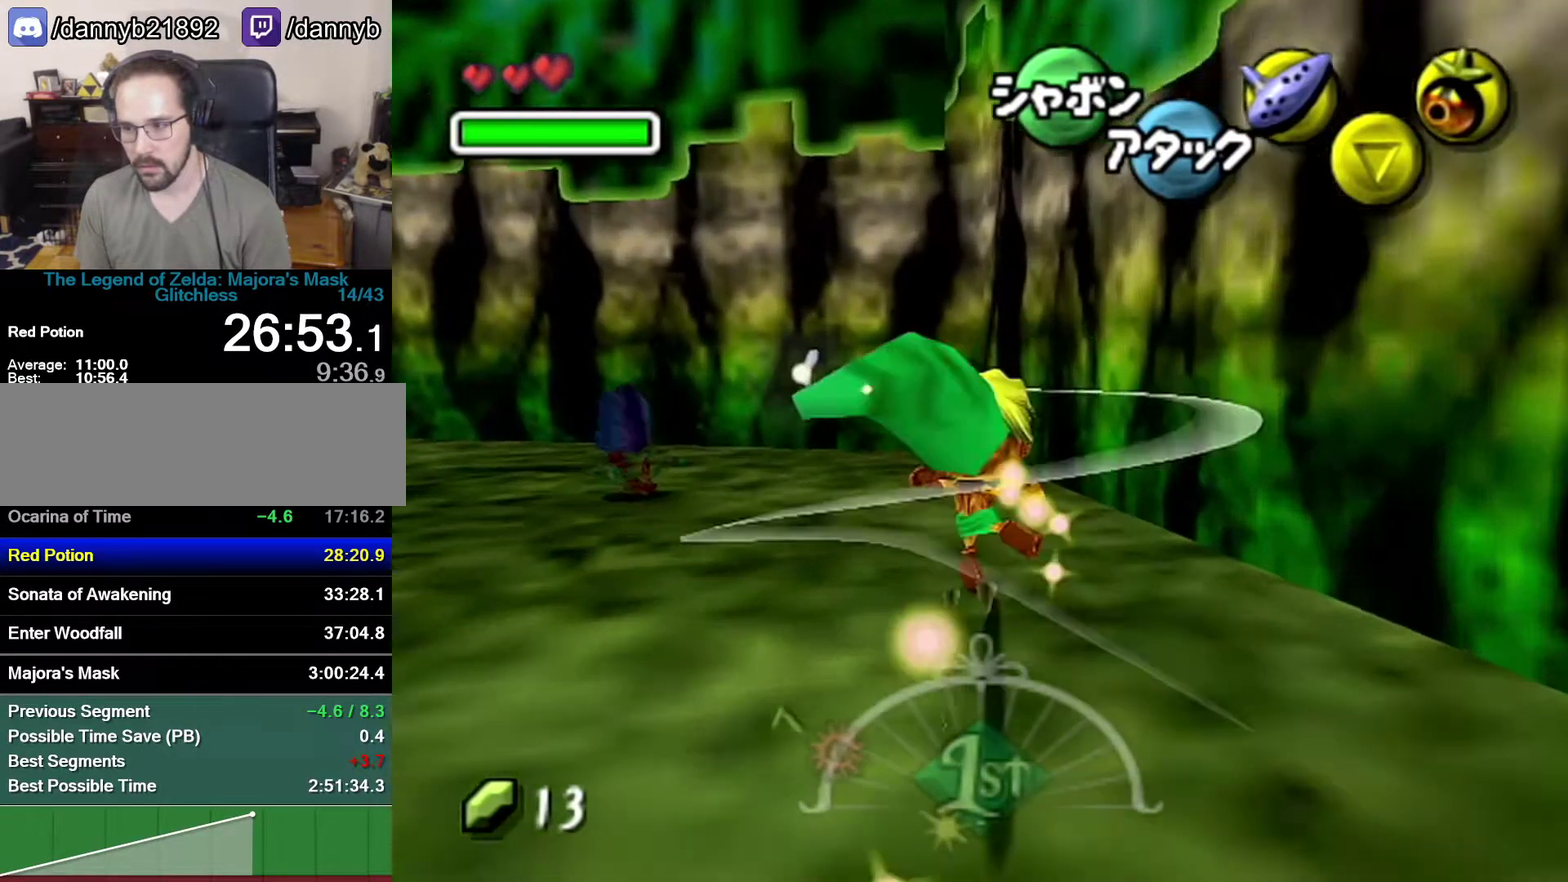
{"buttons": ["A"], "left_stick": "up-left", "events": [[483, "A", "down"]]}
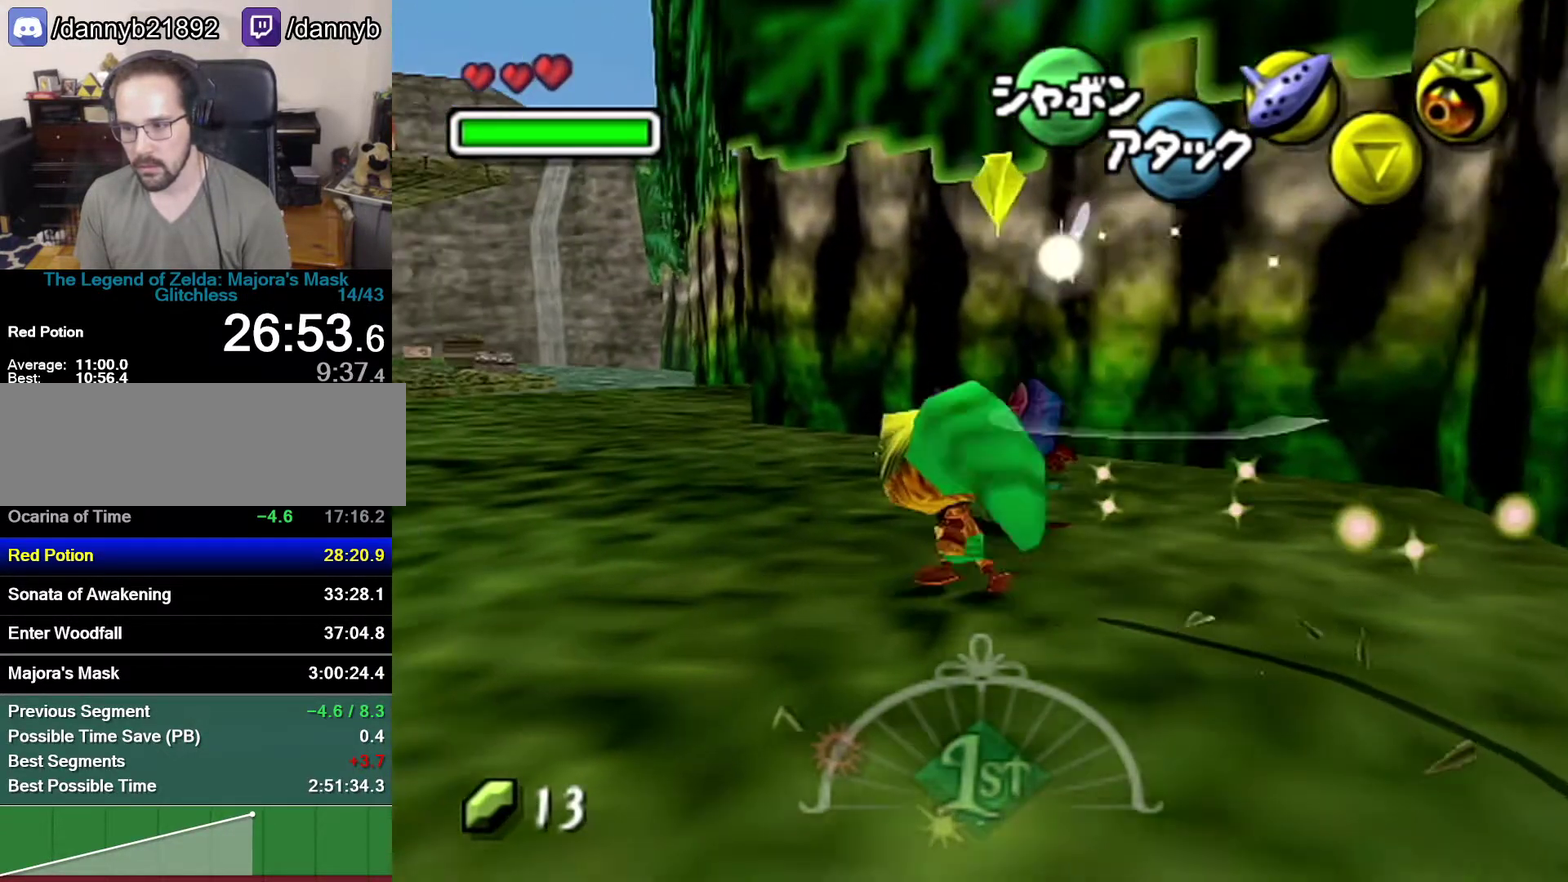
{"buttons": [], "left_stick": "up-left", "events": [[267, "A", "up"]]}
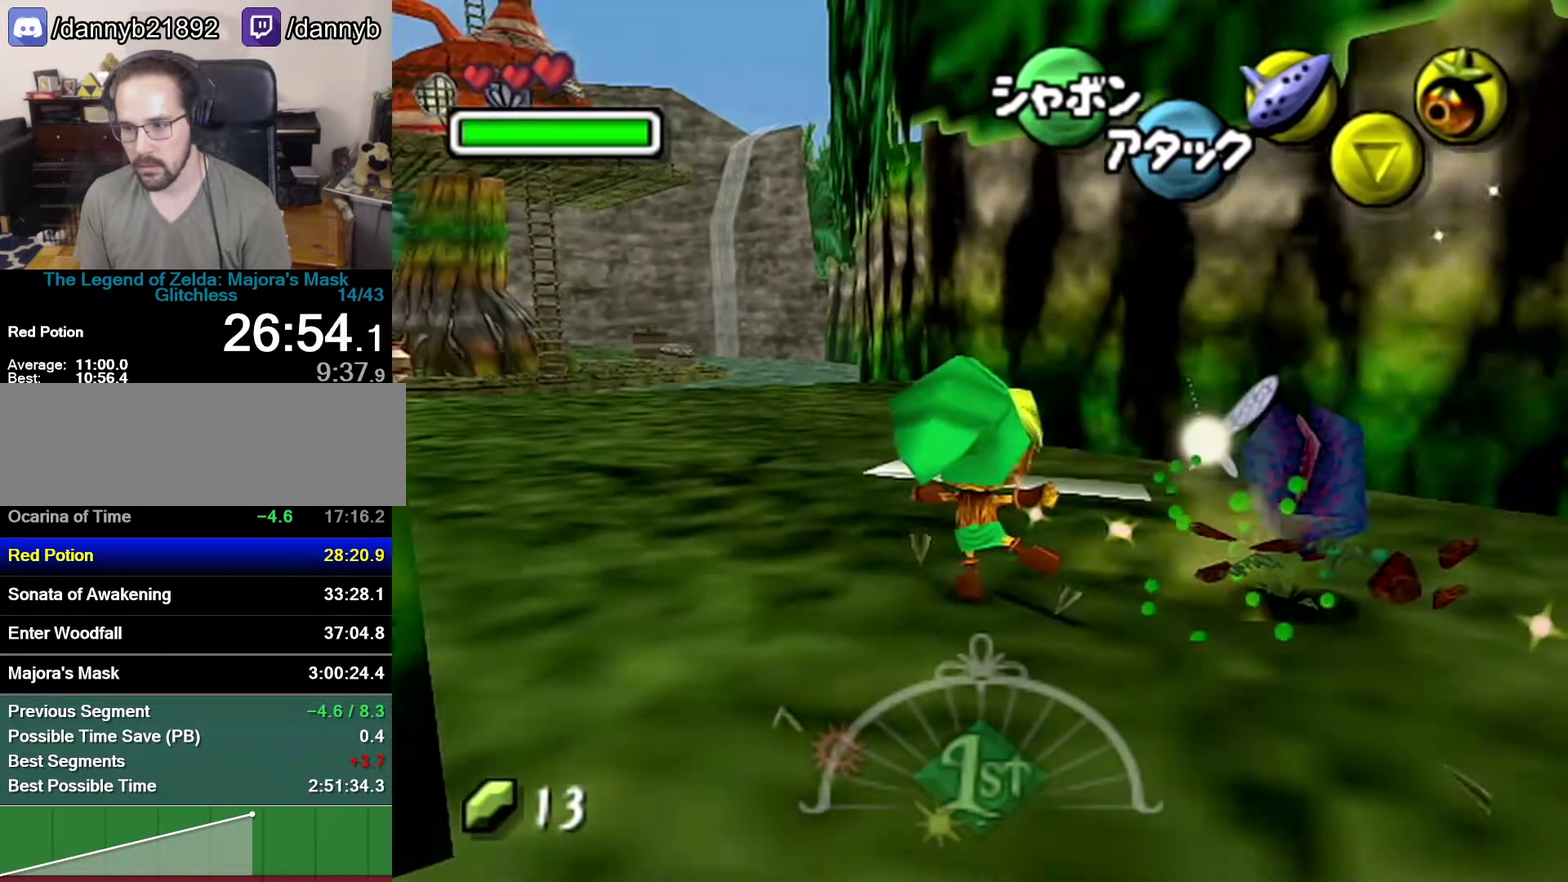
{"buttons": [], "left_stick": "up-left", "events": []}
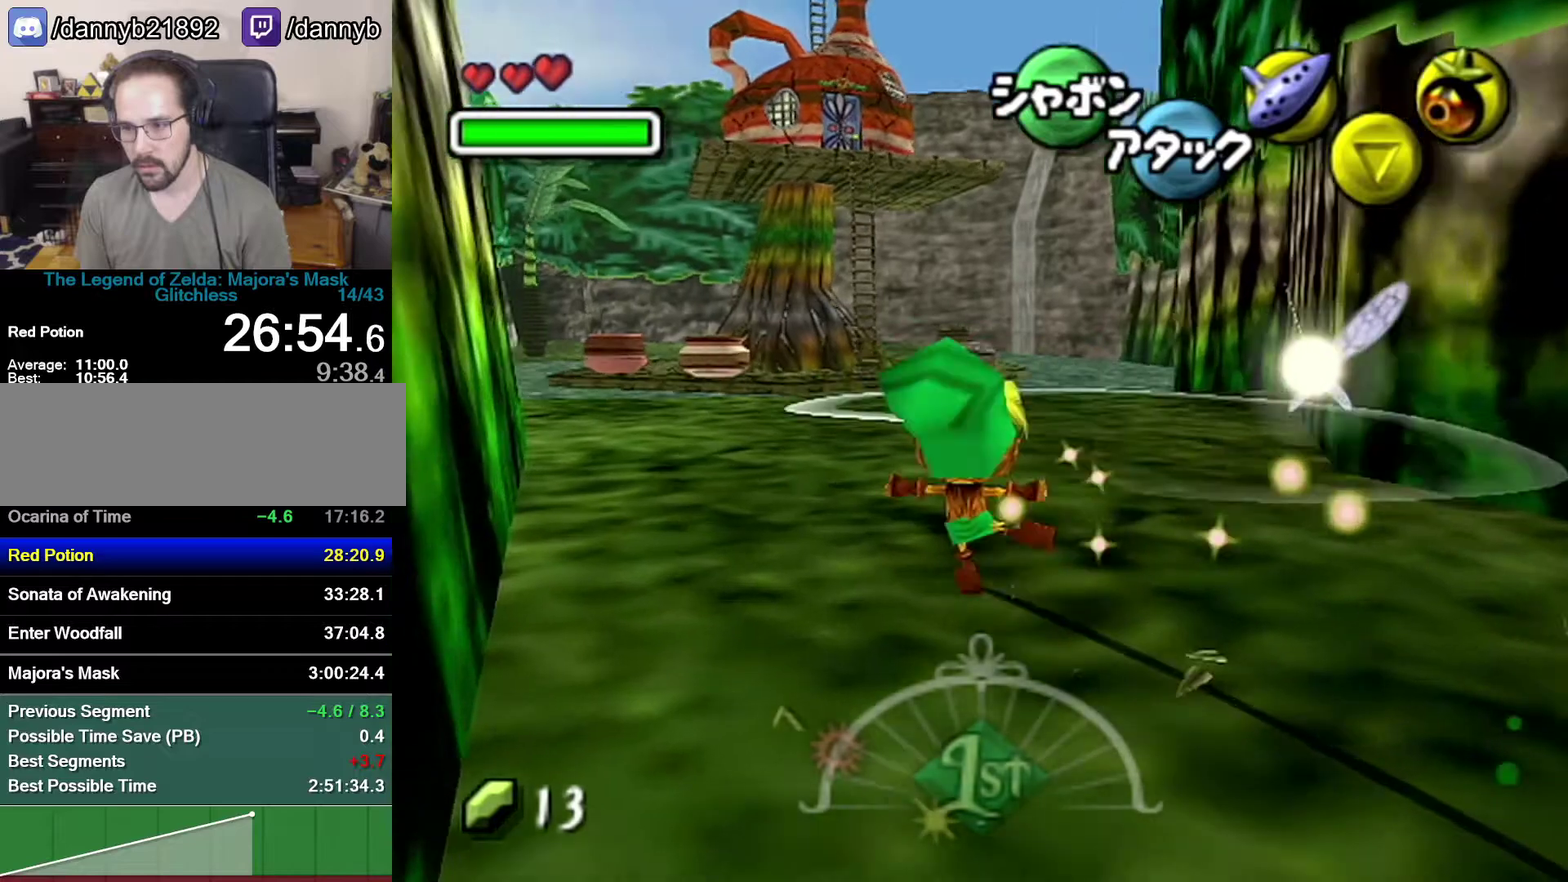
{"buttons": [], "left_stick": "up-left", "events": [[50, "A", "down"], [267, "A", "up"]]}
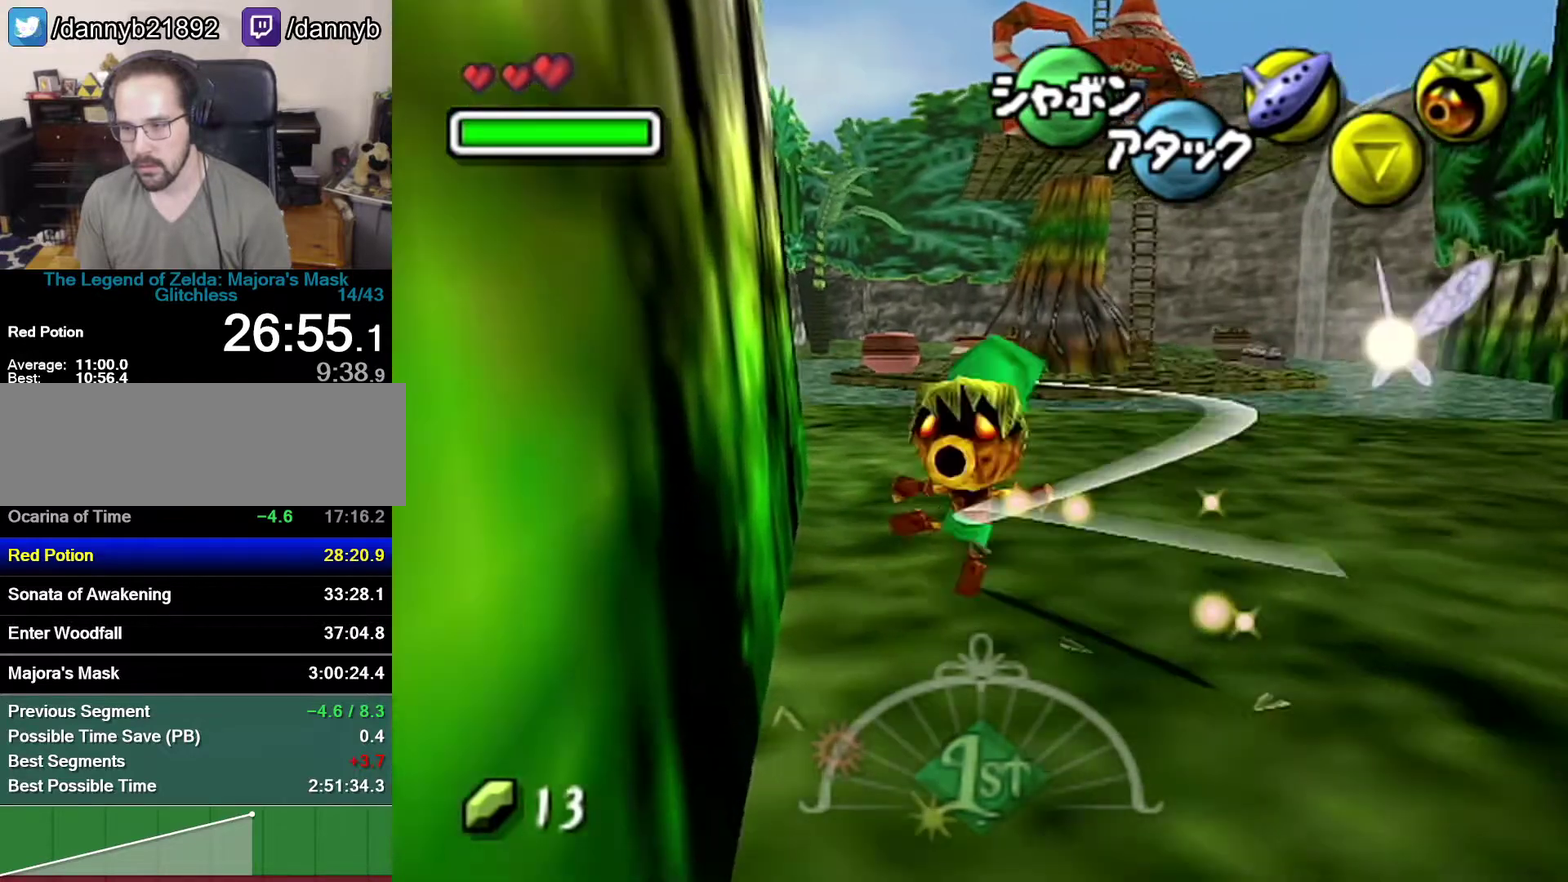
{"buttons": [], "left_stick": "up", "events": [[467, "left_stick", "up"]]}
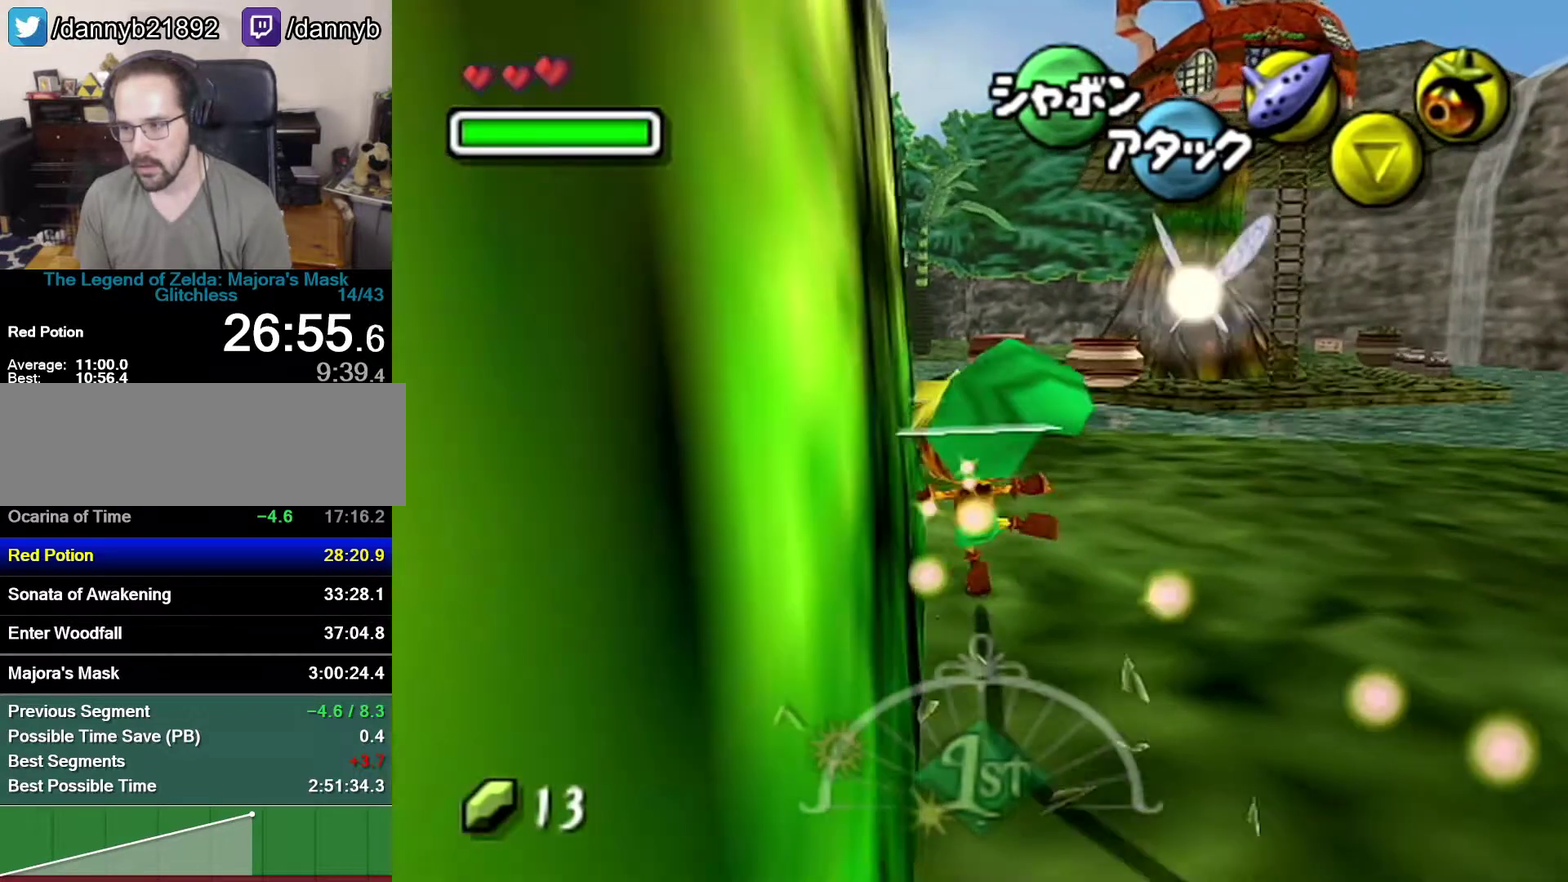
{"buttons": ["Z"], "left_stick": "down", "events": [[217, "Z", "down"], [300, "left_stick", "down"], [333, "Z", "up"], [483, "Z", "down"]]}
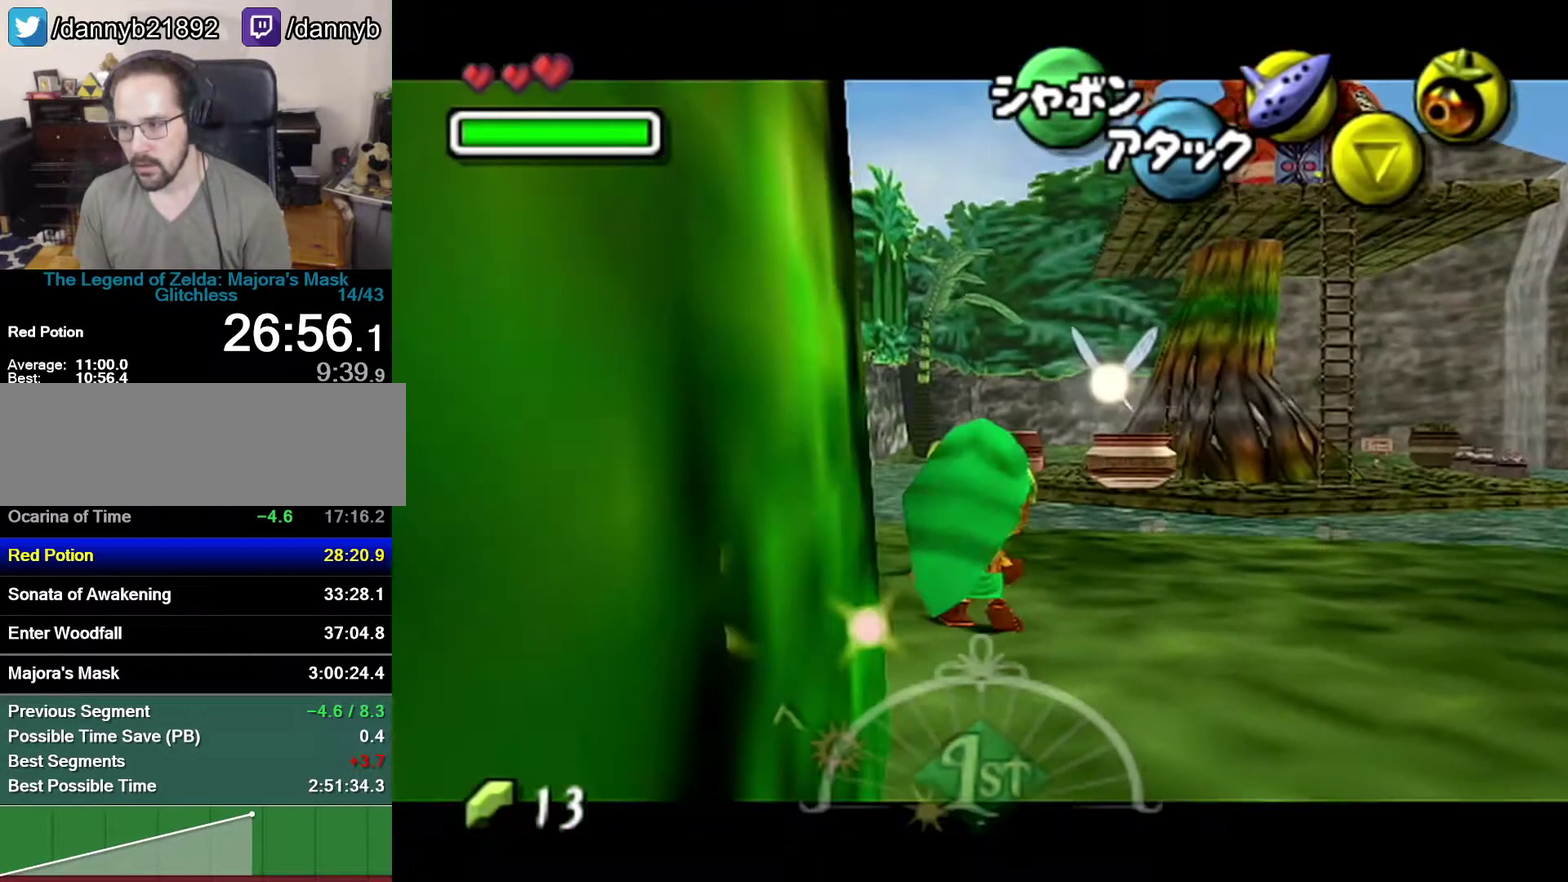
{"buttons": ["Z"], "left_stick": "down", "events": []}
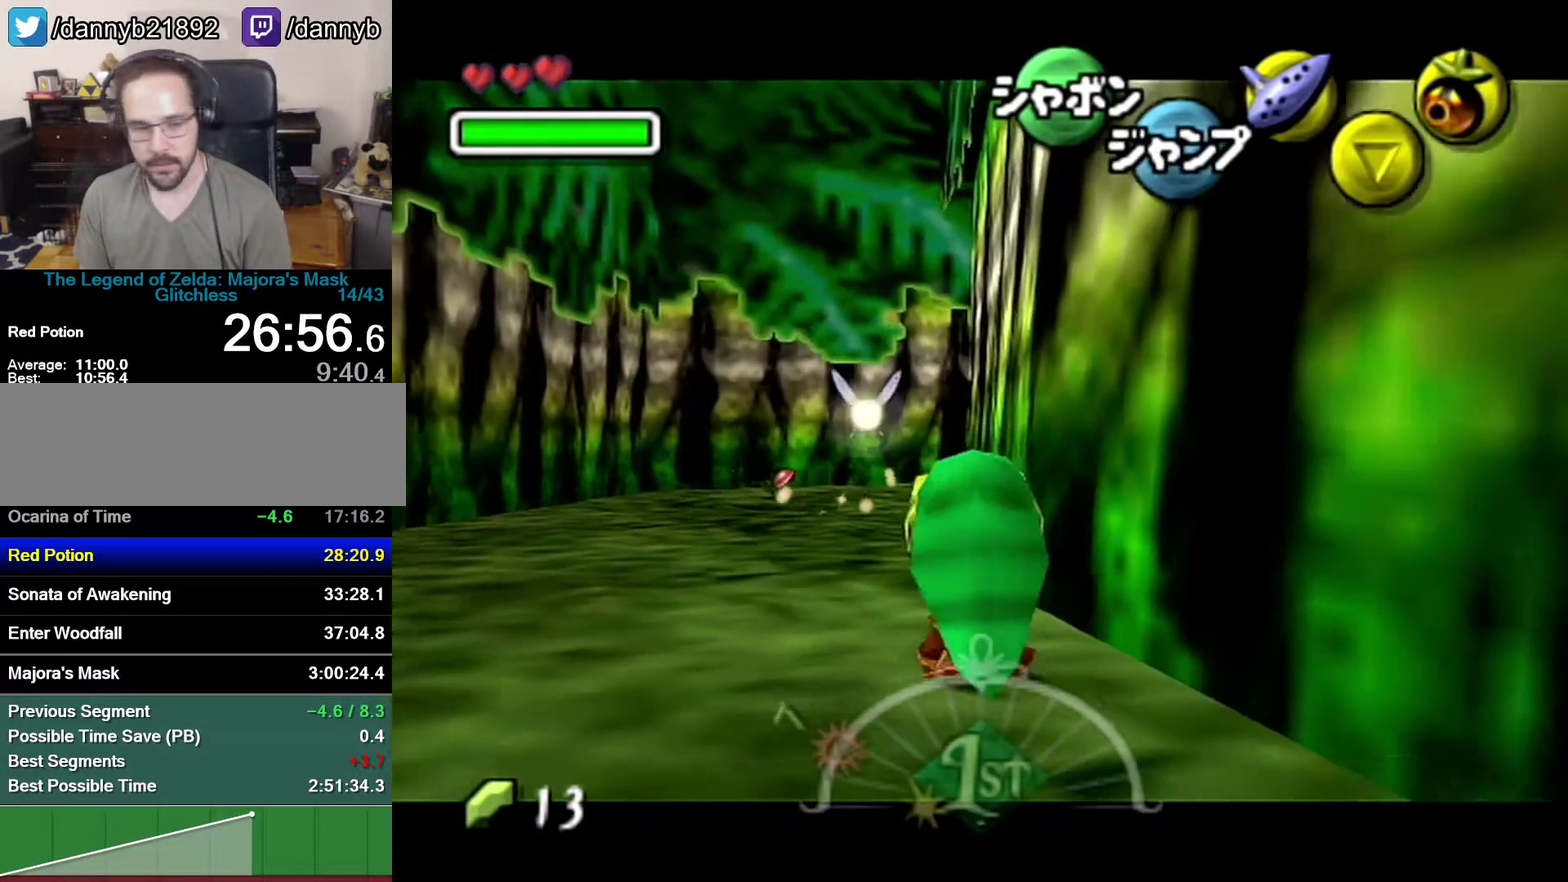
{"buttons": ["Z"], "left_stick": "down", "events": []}
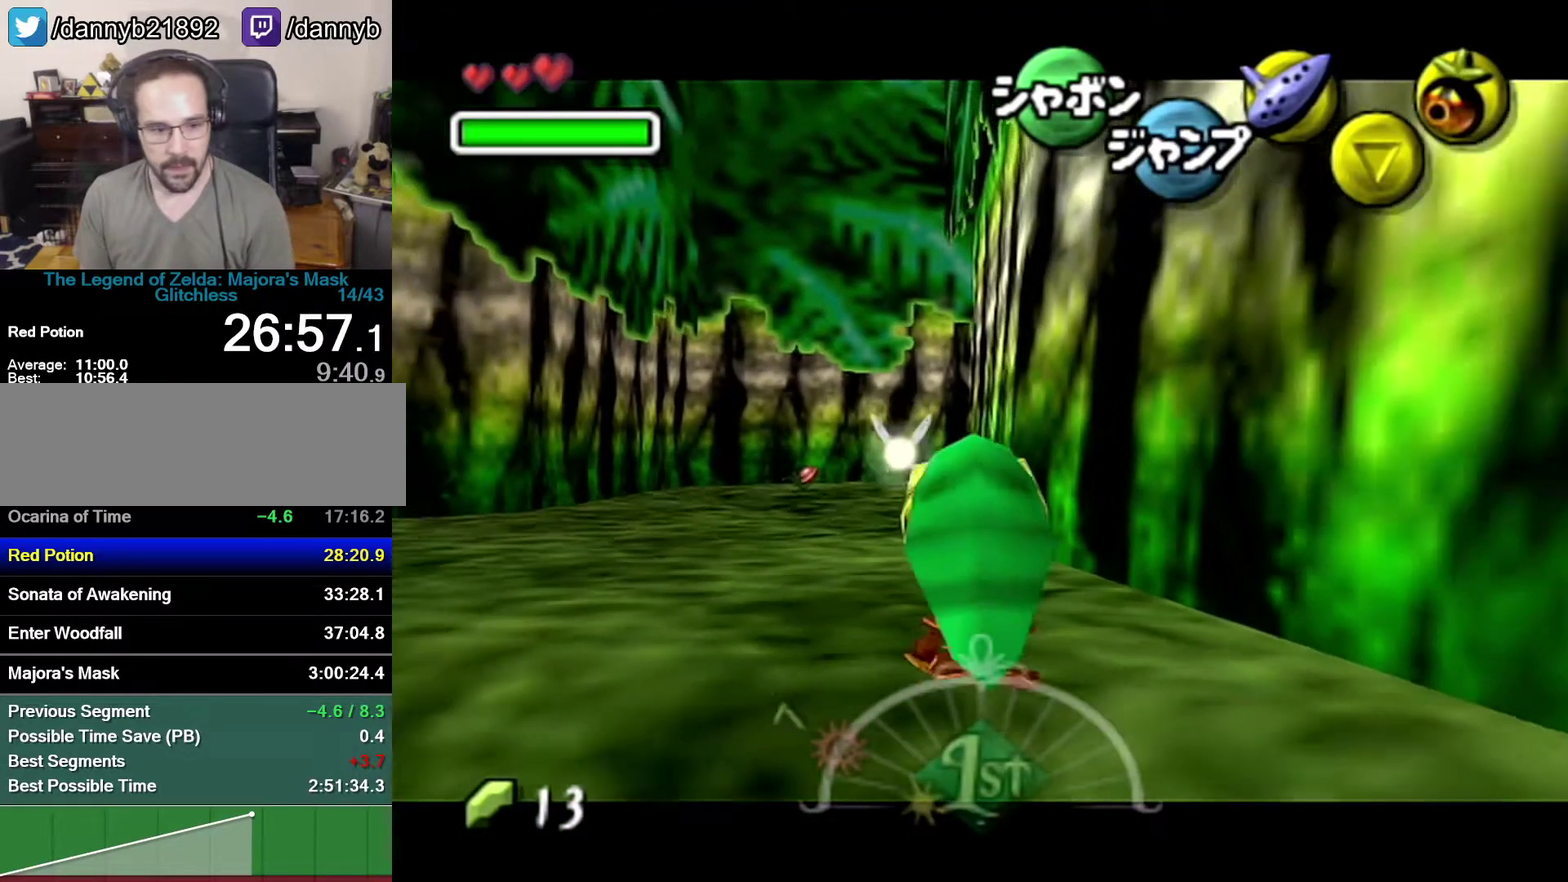
{"buttons": ["Z"], "left_stick": "down", "events": []}
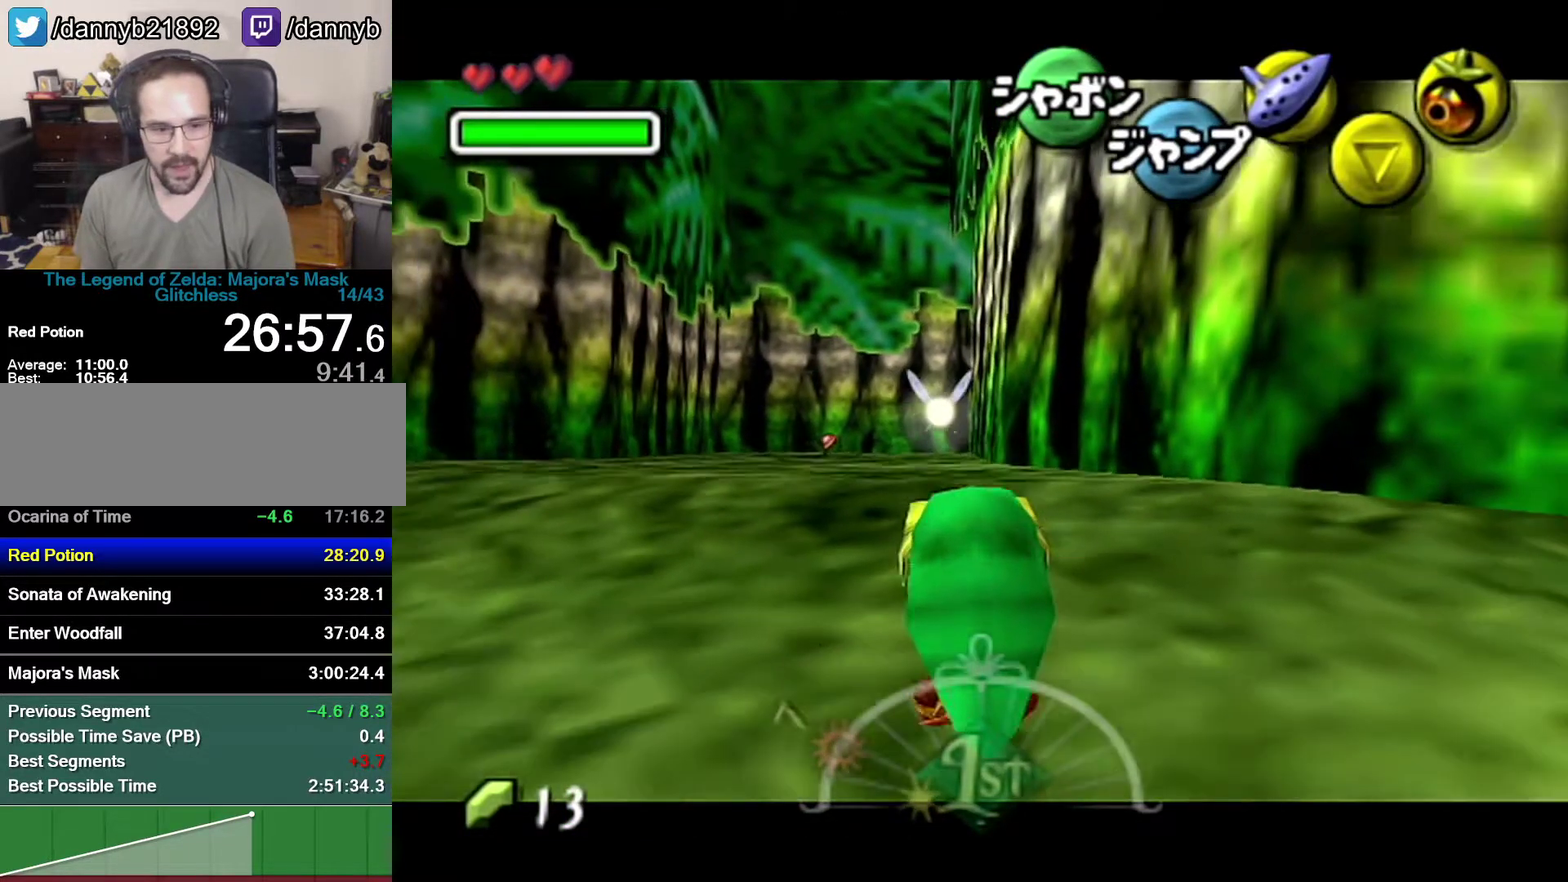
{"buttons": ["Z"], "left_stick": "down", "events": []}
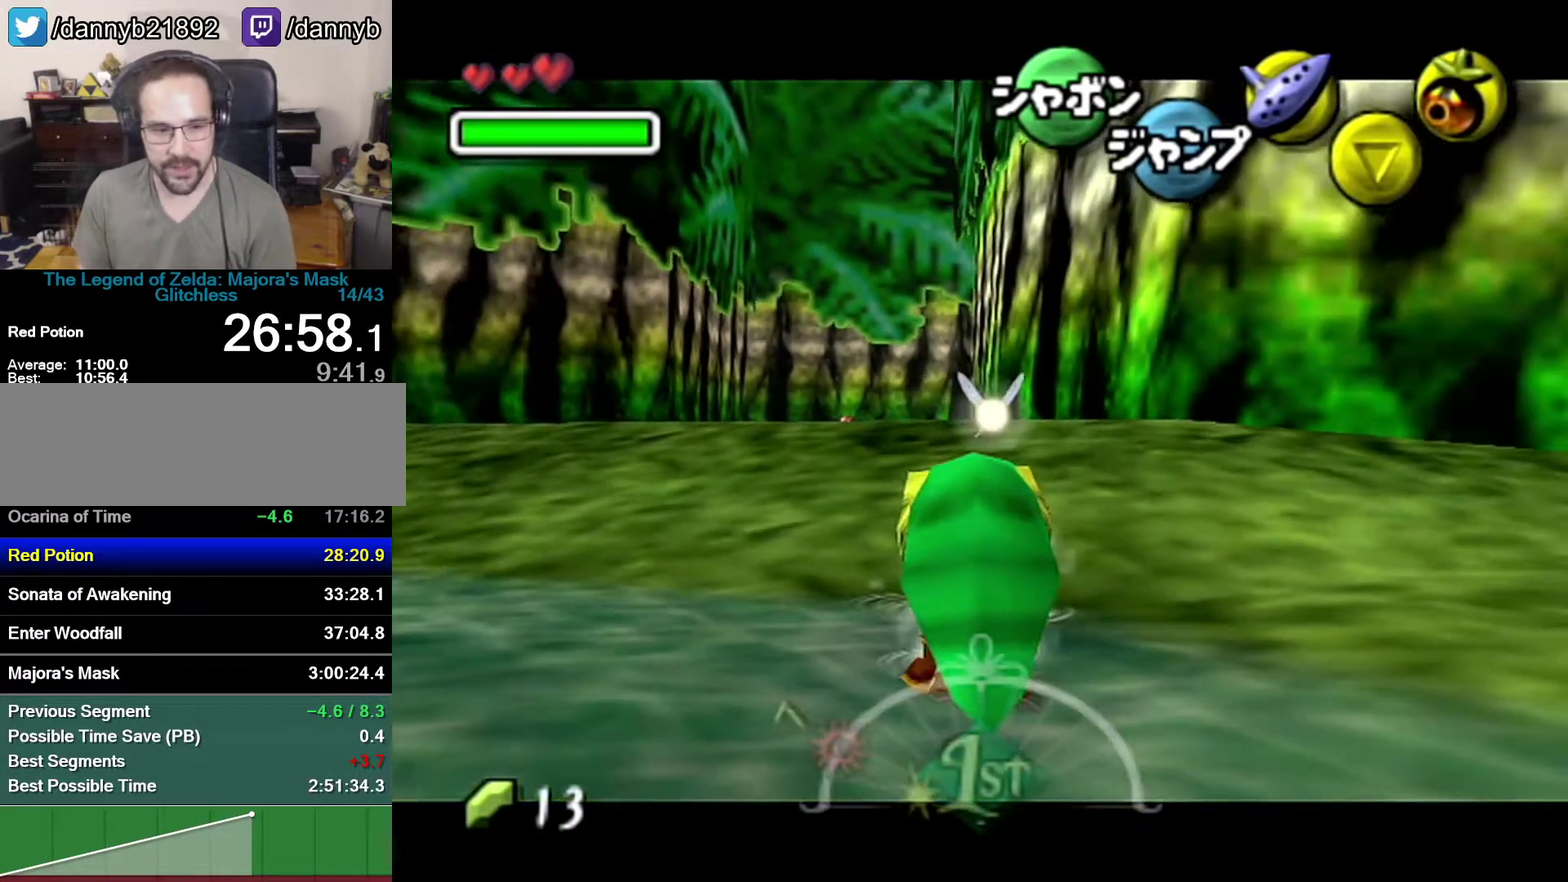
{"buttons": ["Z"], "left_stick": "down", "events": []}
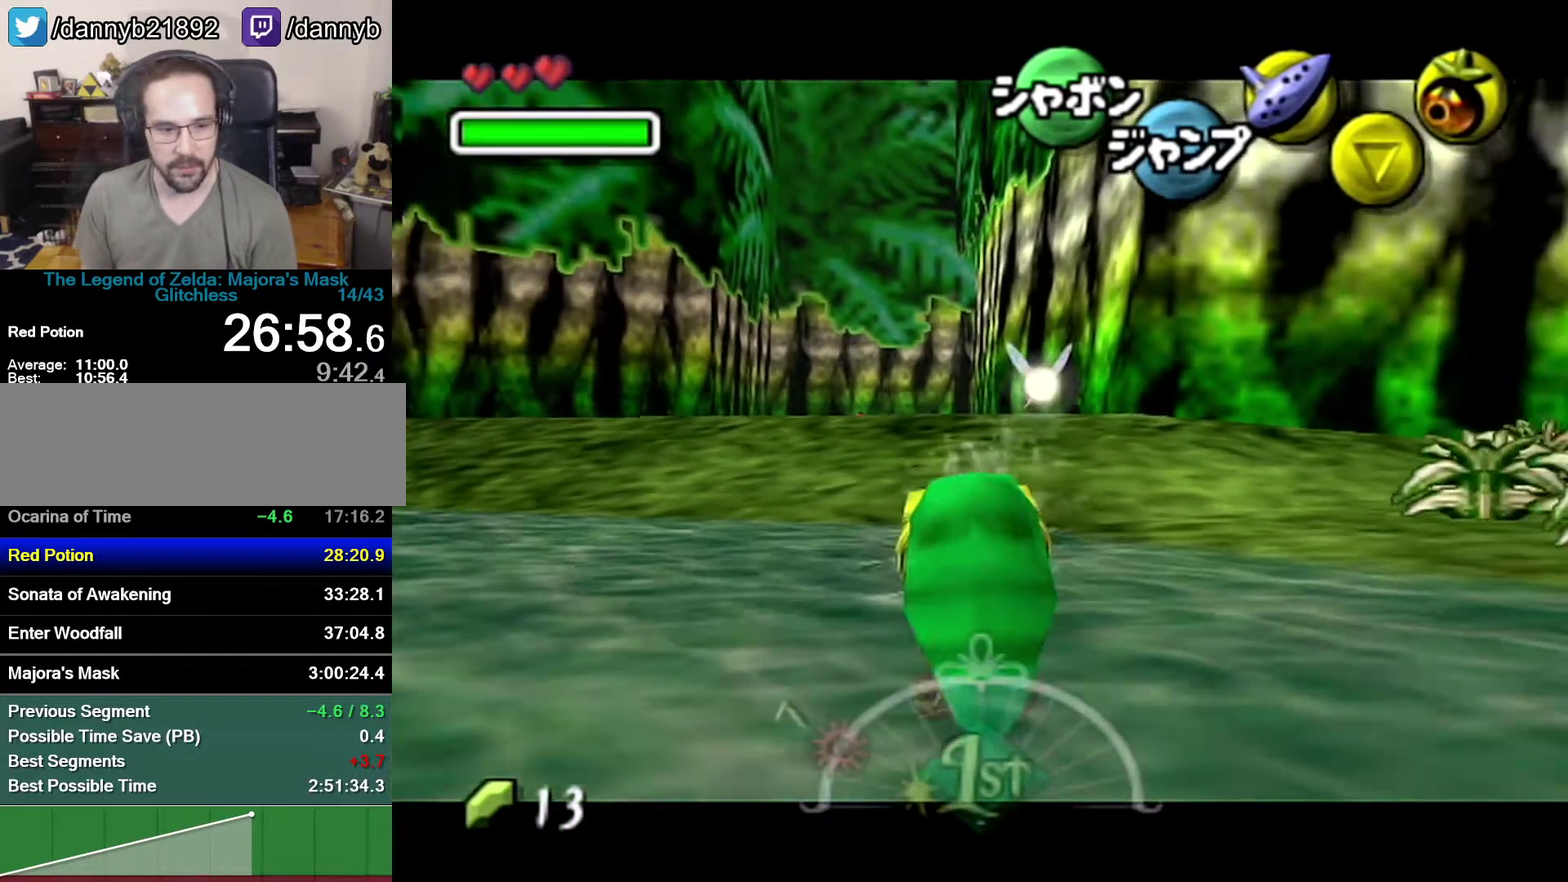
{"buttons": ["Z"], "left_stick": "down", "events": []}
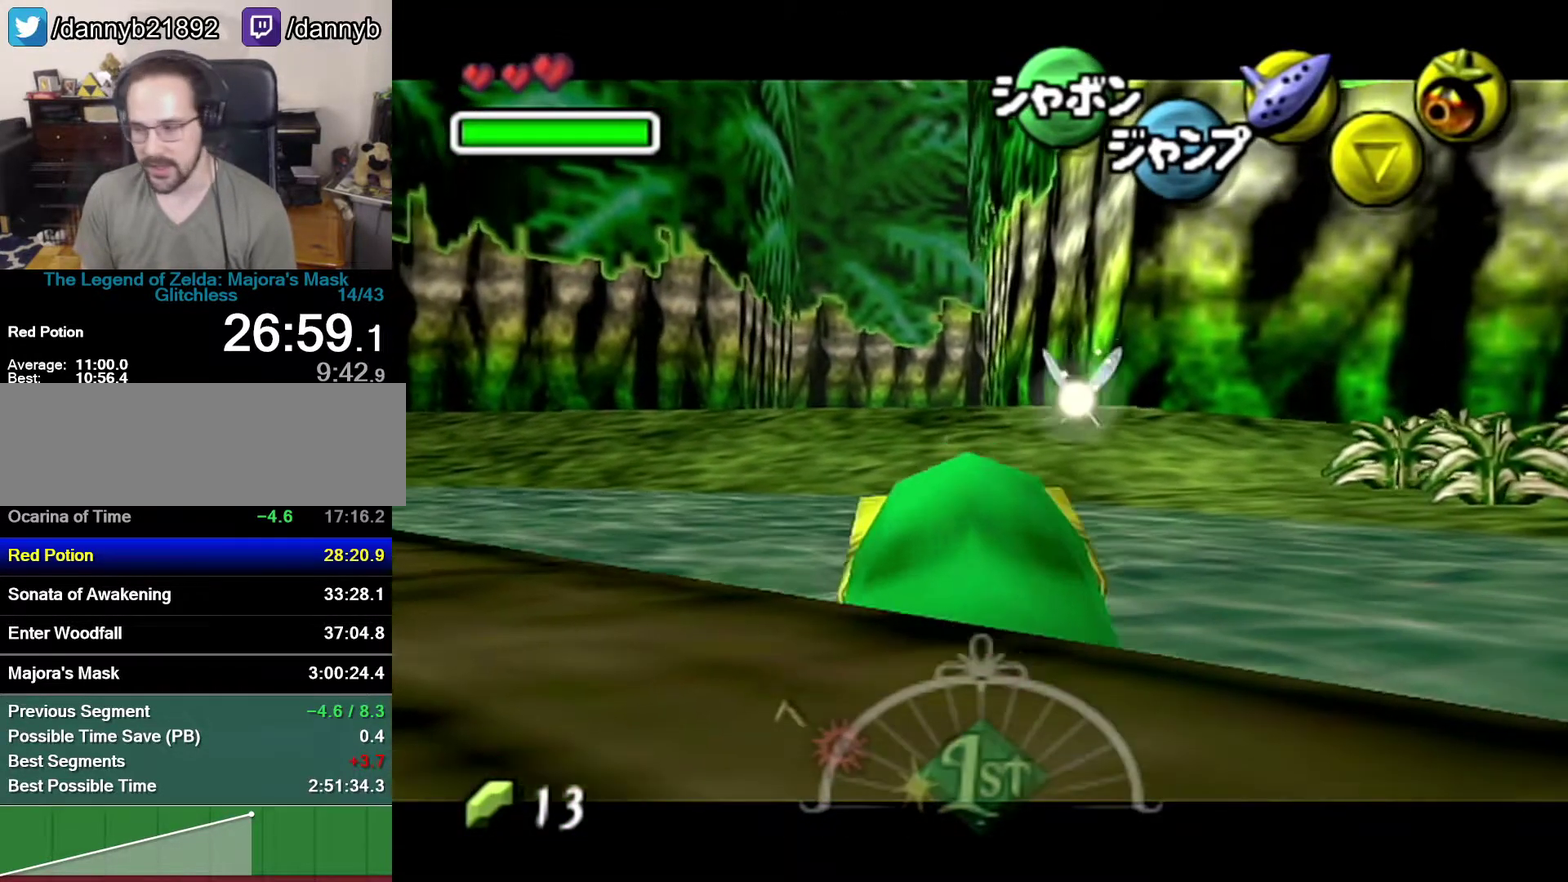
{"buttons": ["Z"], "left_stick": "down", "events": []}
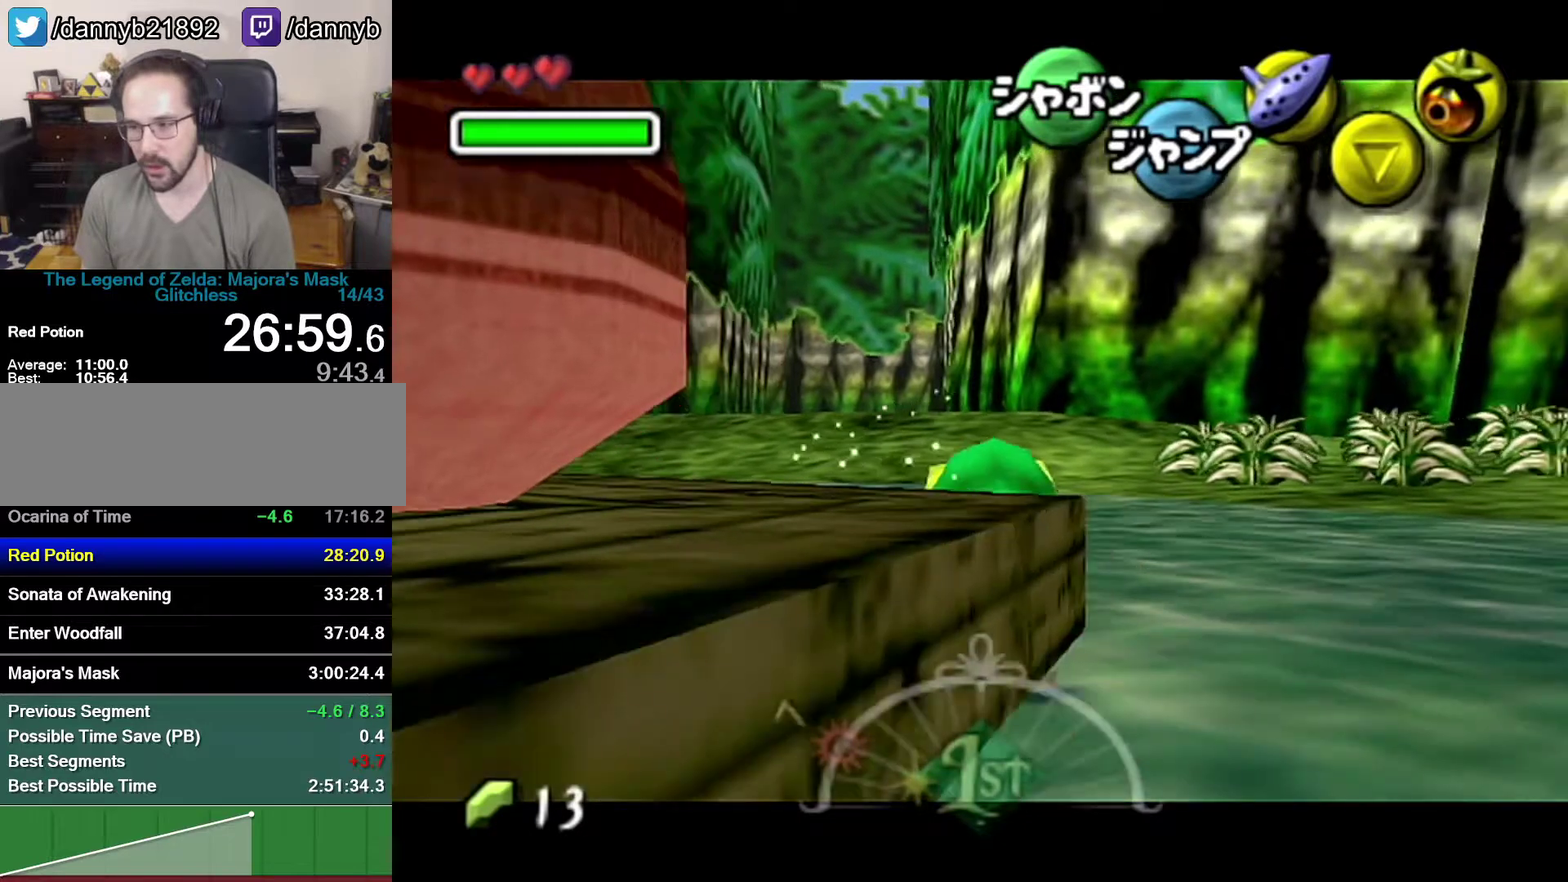
{"buttons": ["Z"], "left_stick": "down", "events": []}
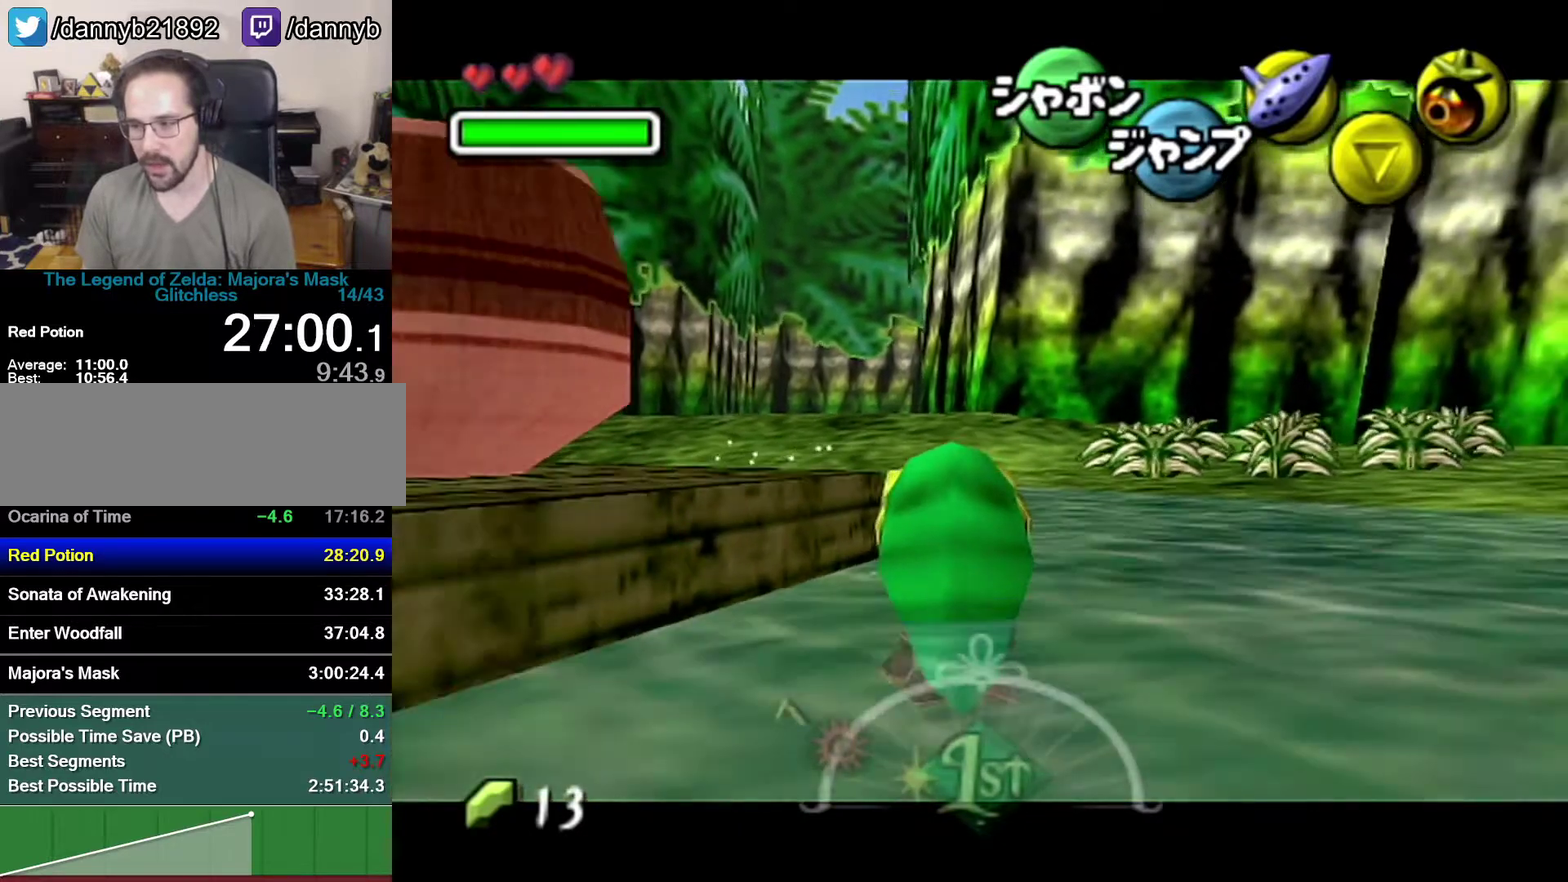
{"buttons": ["Z"], "left_stick": "down", "events": []}
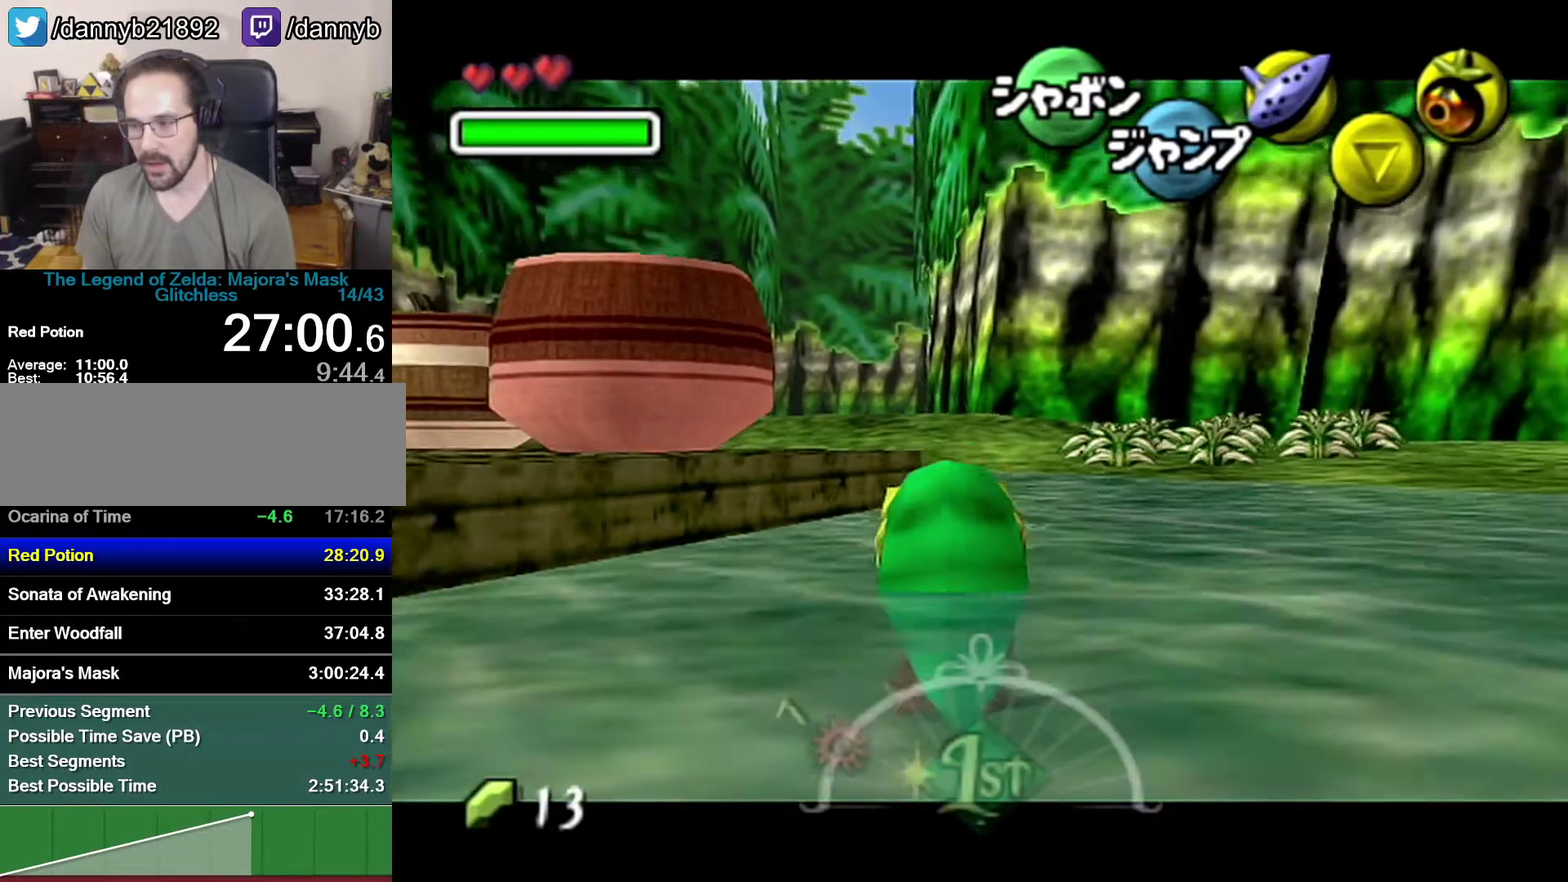
{"buttons": ["Z"], "left_stick": "down", "events": []}
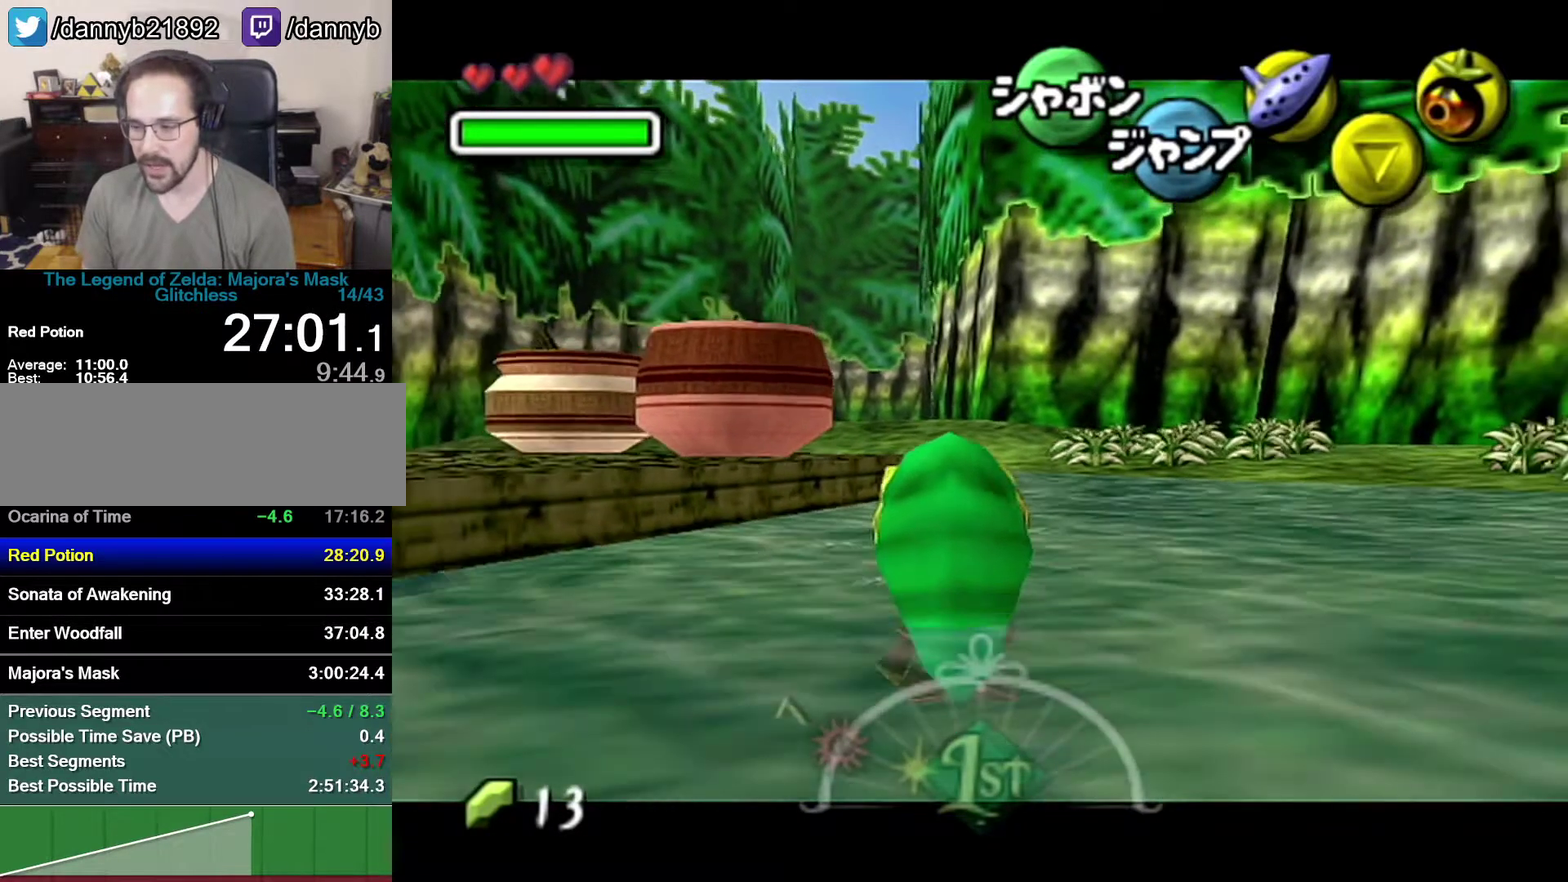
{"buttons": ["Z"], "left_stick": "down", "events": []}